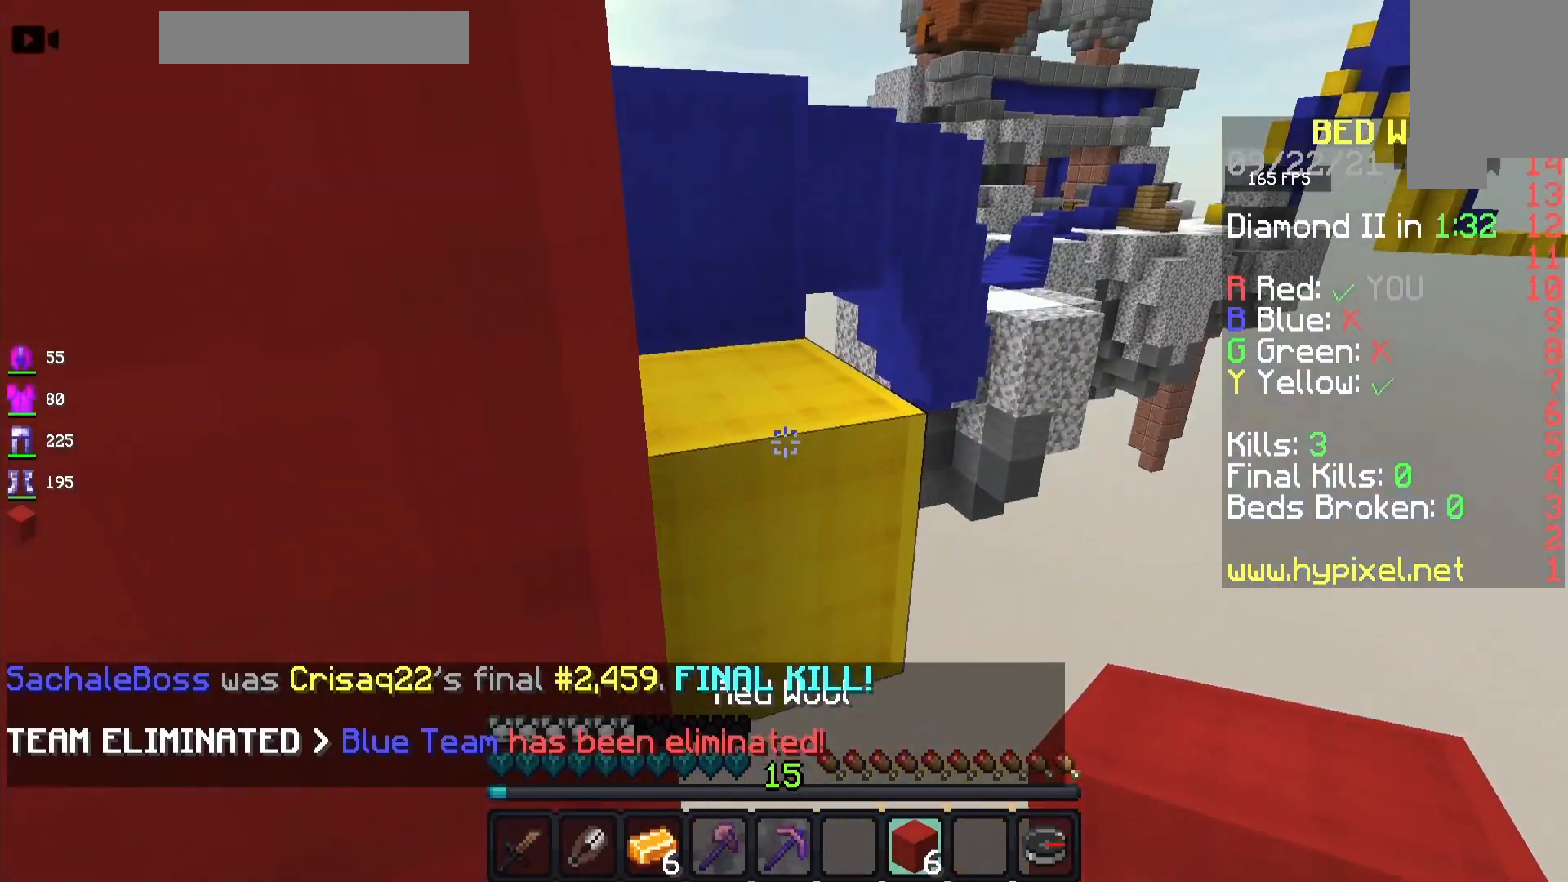
Gameplay with keyboard and mouse; each line is a JSON object with the keys and mouse buttons held at the frame after it. "events" lists presses ("down") and releases ("up") of "a", "d", "s", "space", "w", "mouse_left" and "mouse_right" between this image and that frame as [ms after this image, input, new state], when the widget could be followed in between. "mouse_left", "mouse_right" = the "left", "right" buttons of the "mouse" list. No other keys are recorded. Fast repeated clicks can show as one long hold. Mouse movement is not recorded.
{"keys": [], "mouse": [], "events": [[233, "d", "down"], [400, "d", "up"]]}
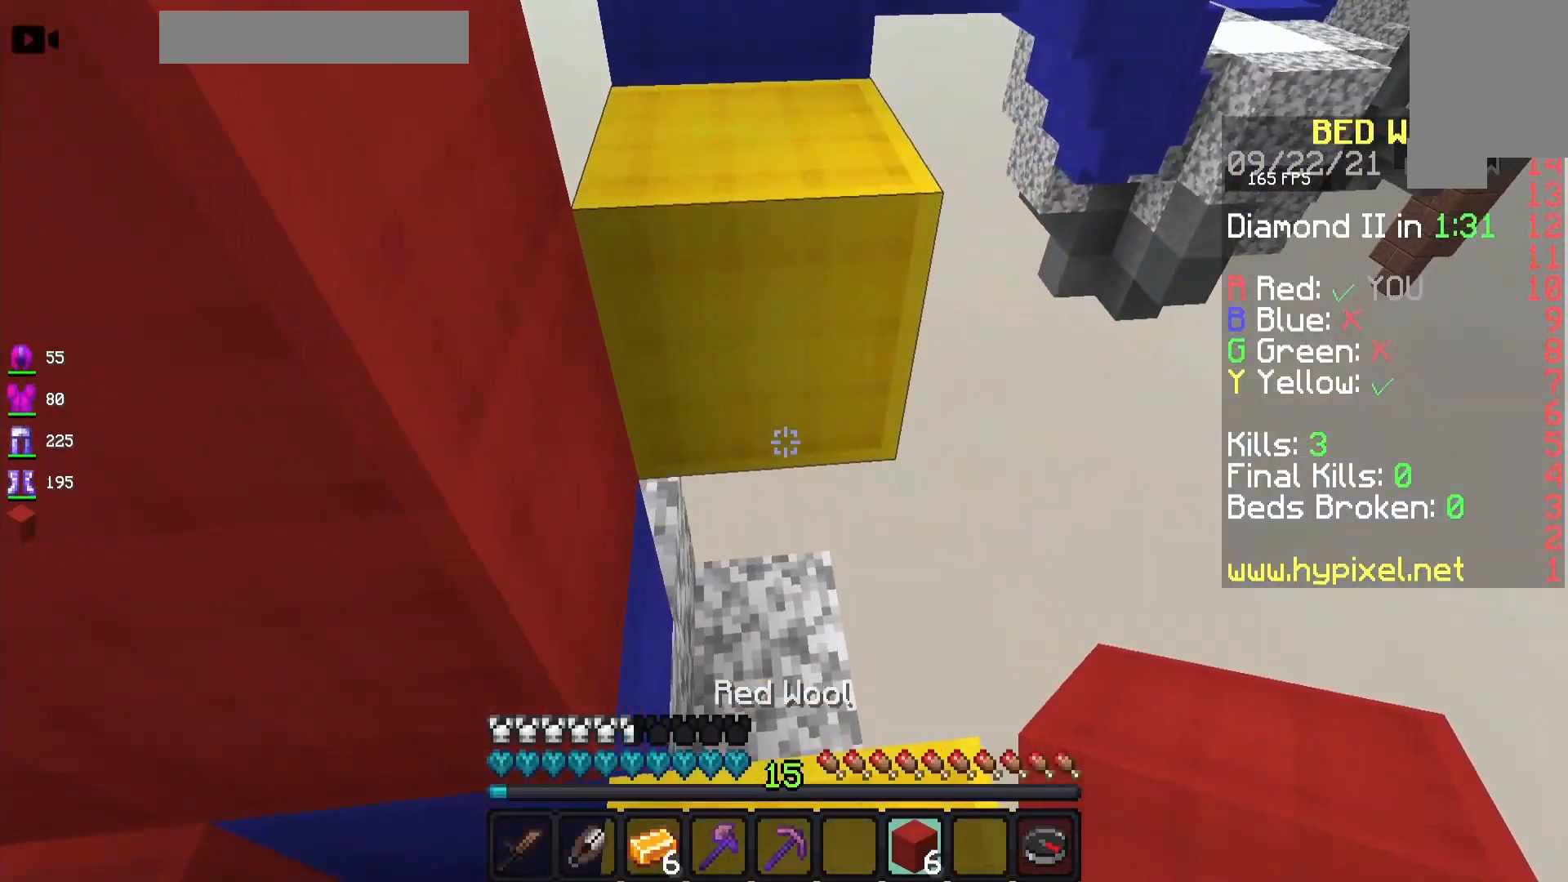
{"keys": ["space", "w"], "mouse": [], "events": [[33, "mouse_right", "down"], [233, "mouse_right", "up"], [350, "w", "down"], [400, "space", "down"]]}
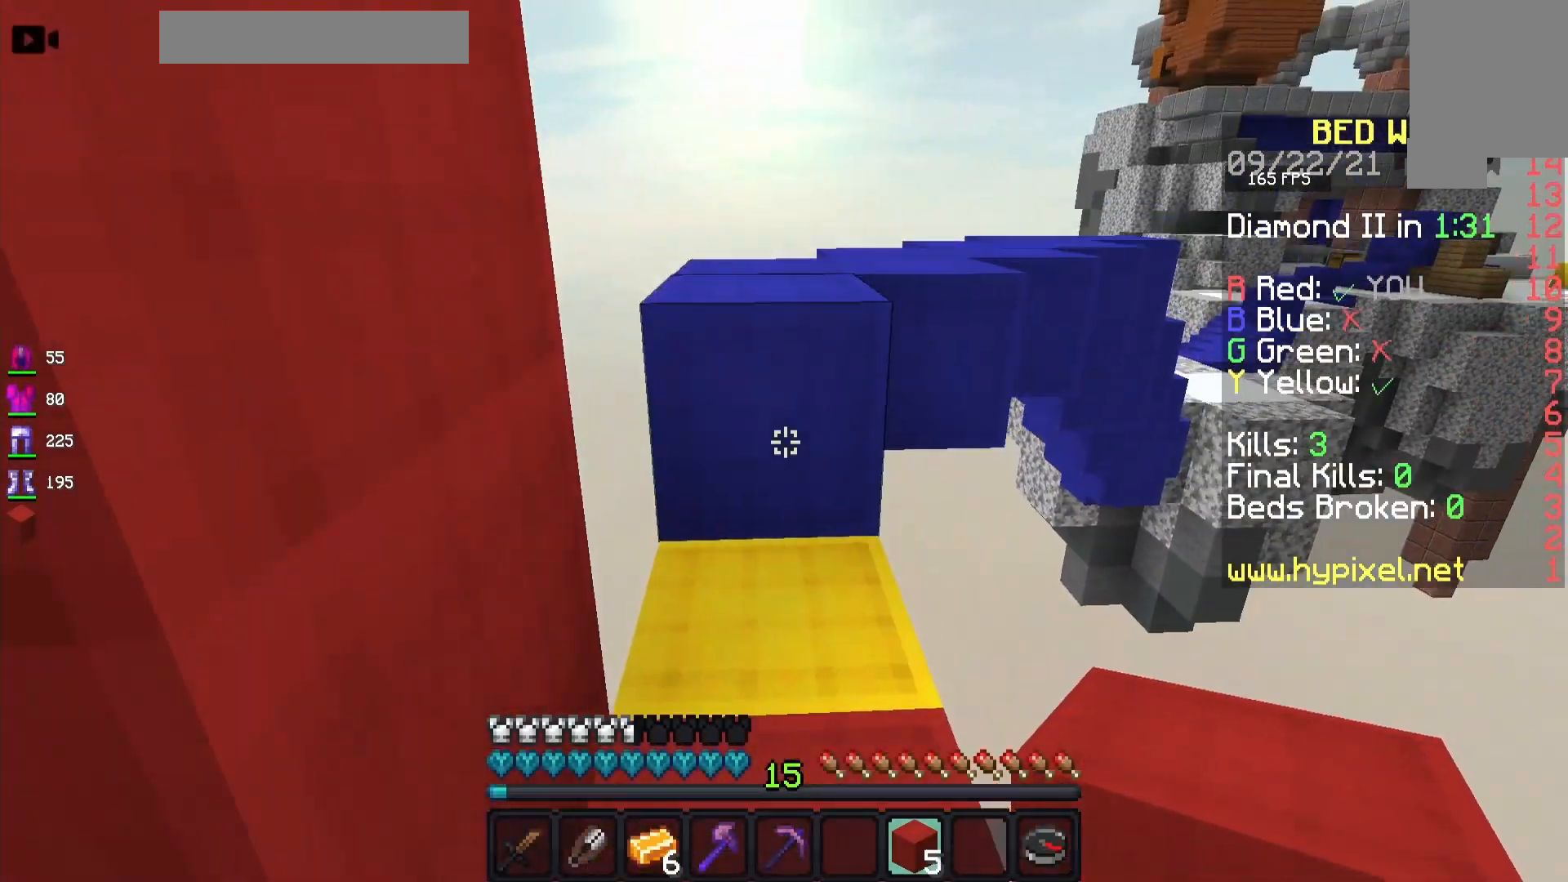
{"keys": ["space", "w"], "mouse": [], "events": [[17, "space", "up"], [367, "space", "down"]]}
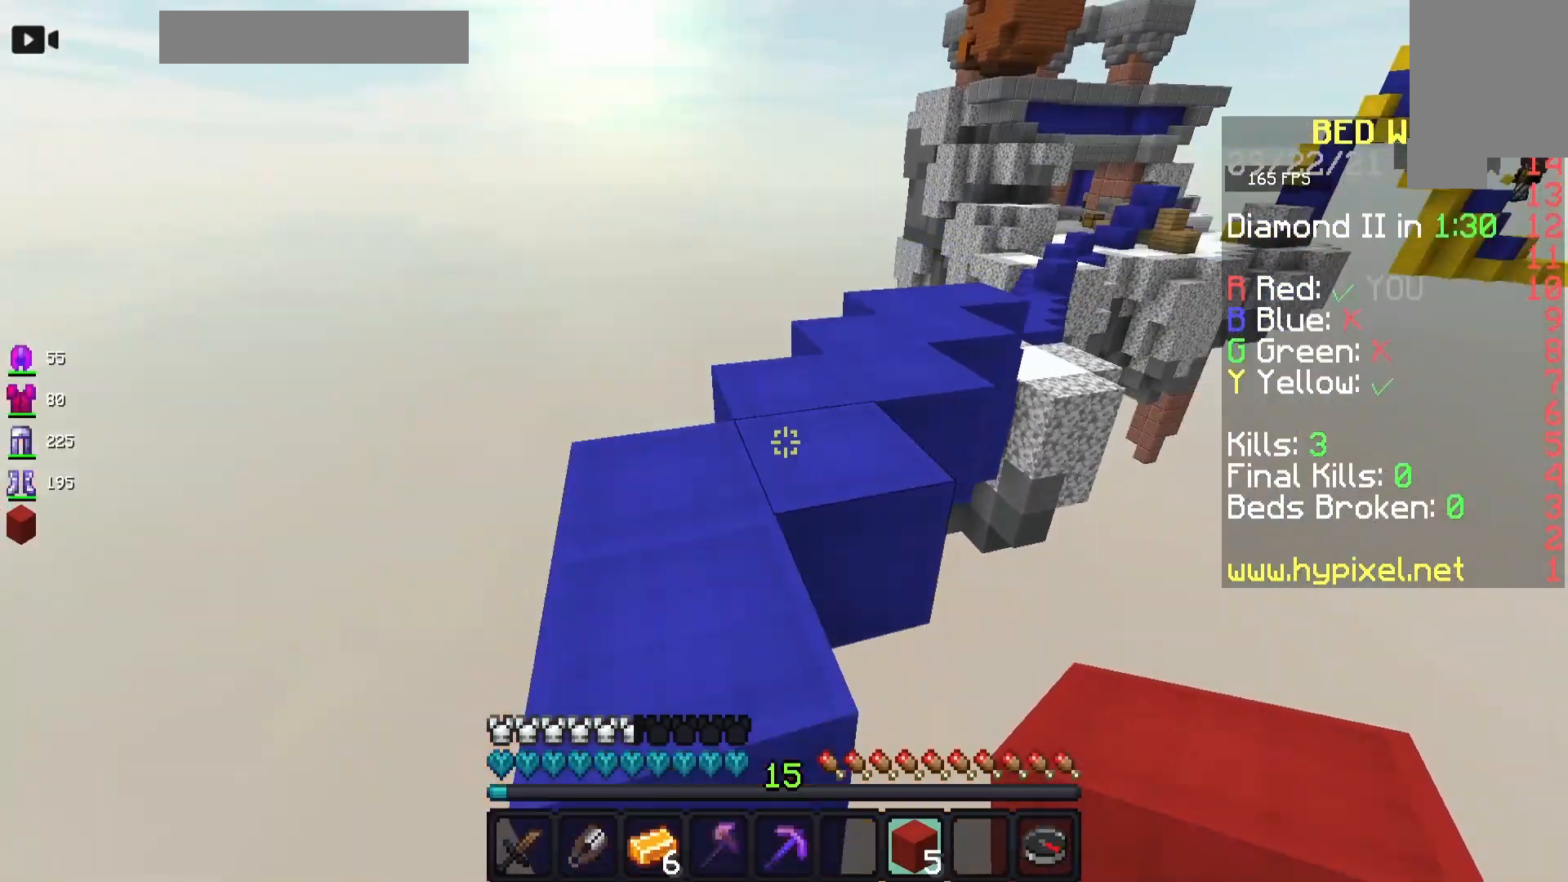
{"keys": ["w"], "mouse": [], "events": [[67, "space", "up"]]}
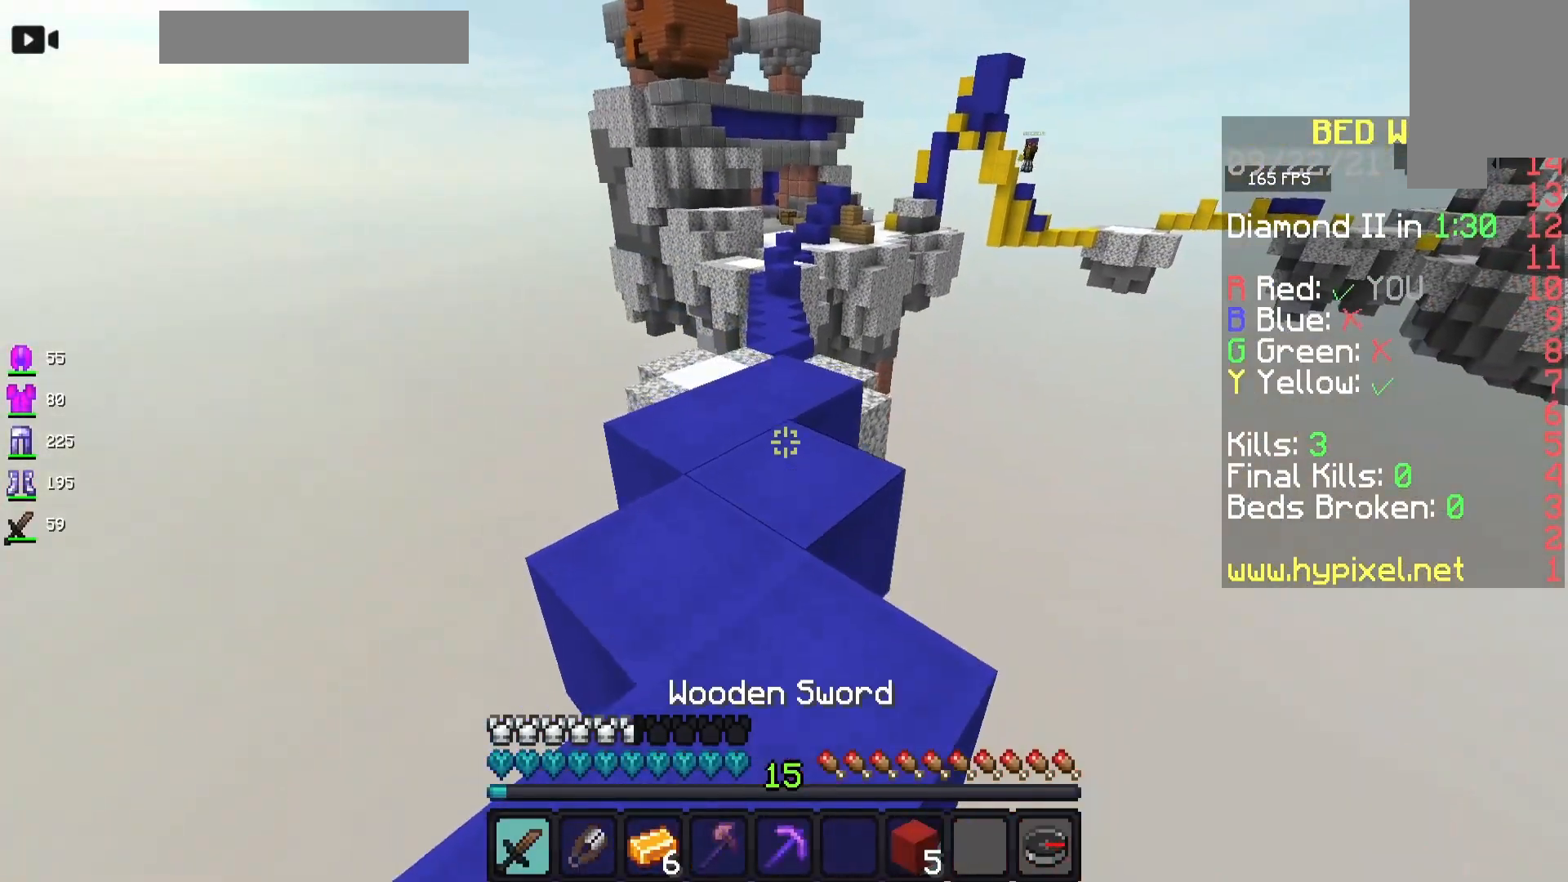
{"keys": [], "mouse": [], "events": [[183, "space", "down"], [383, "space", "up"], [500, "w", "up"]]}
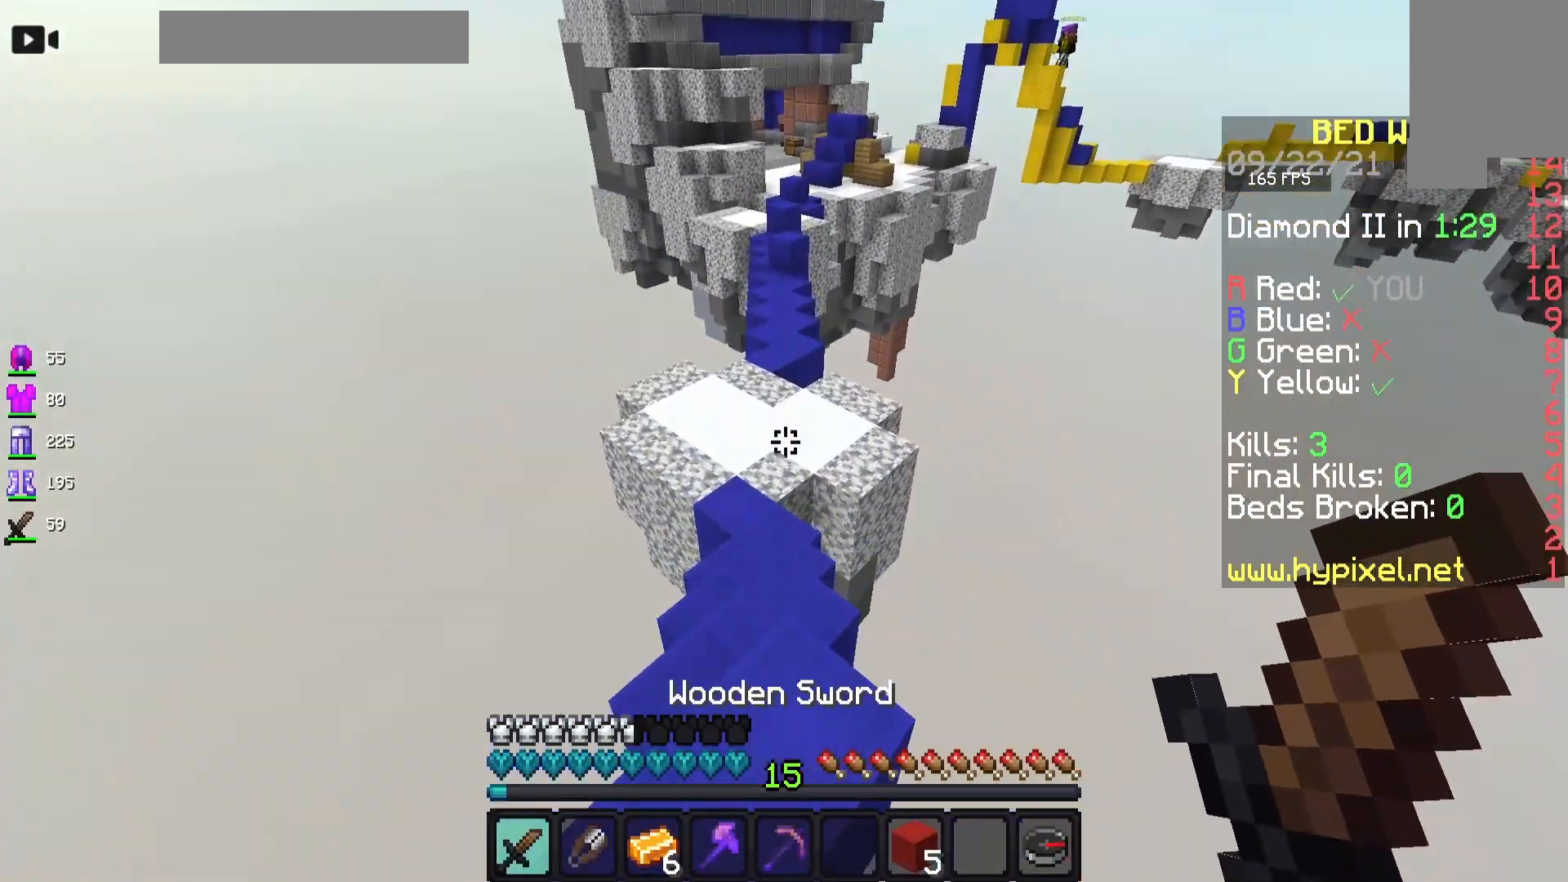
{"keys": ["w"], "mouse": [], "events": [[350, "w", "down"]]}
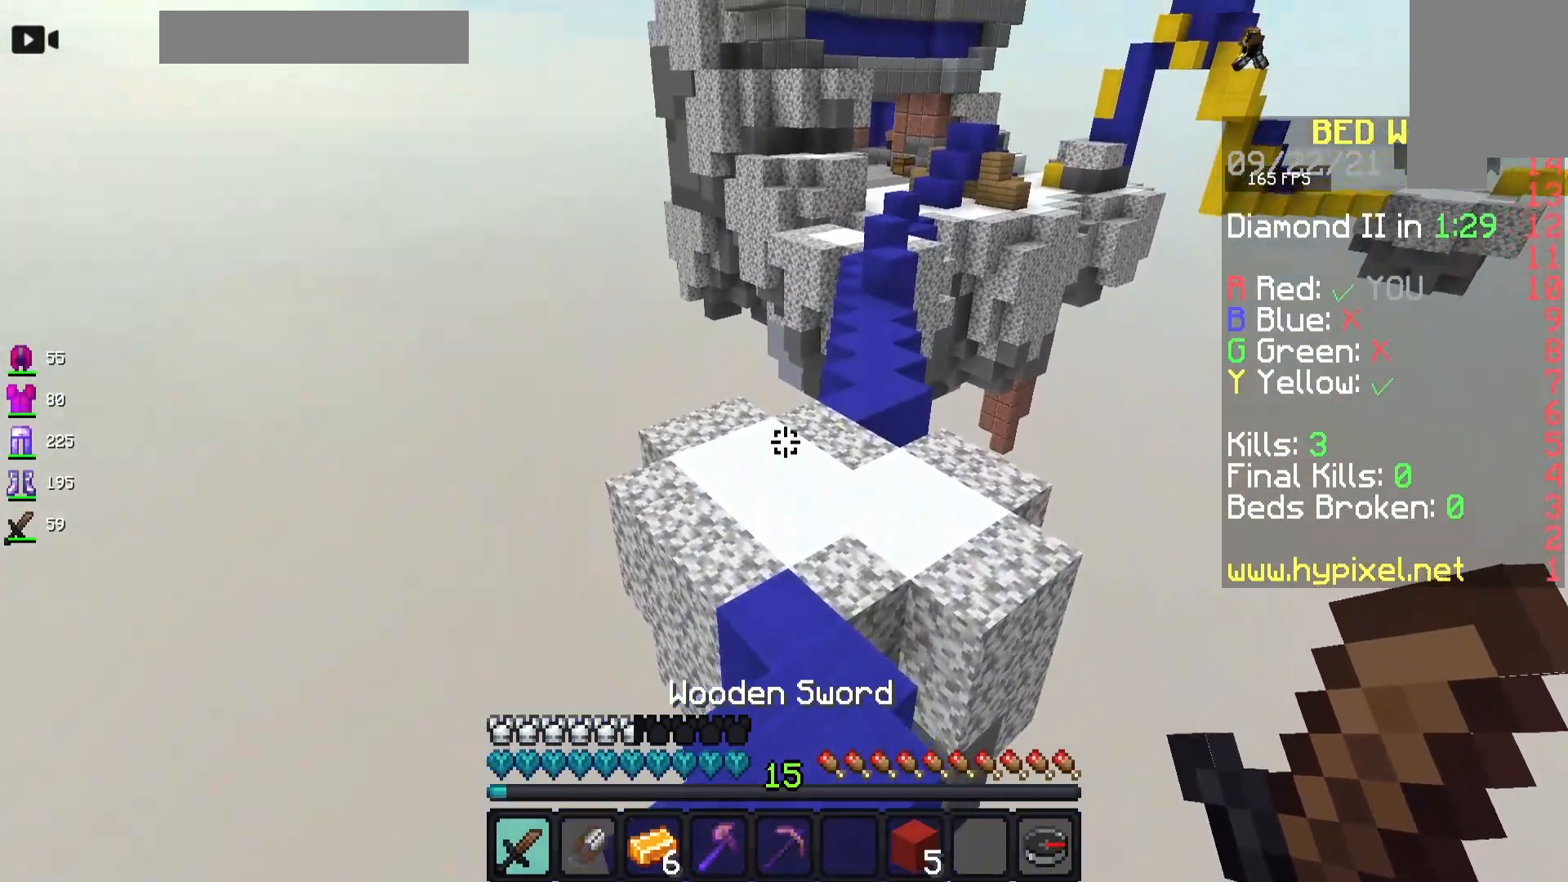
{"keys": ["w"], "mouse": [], "events": []}
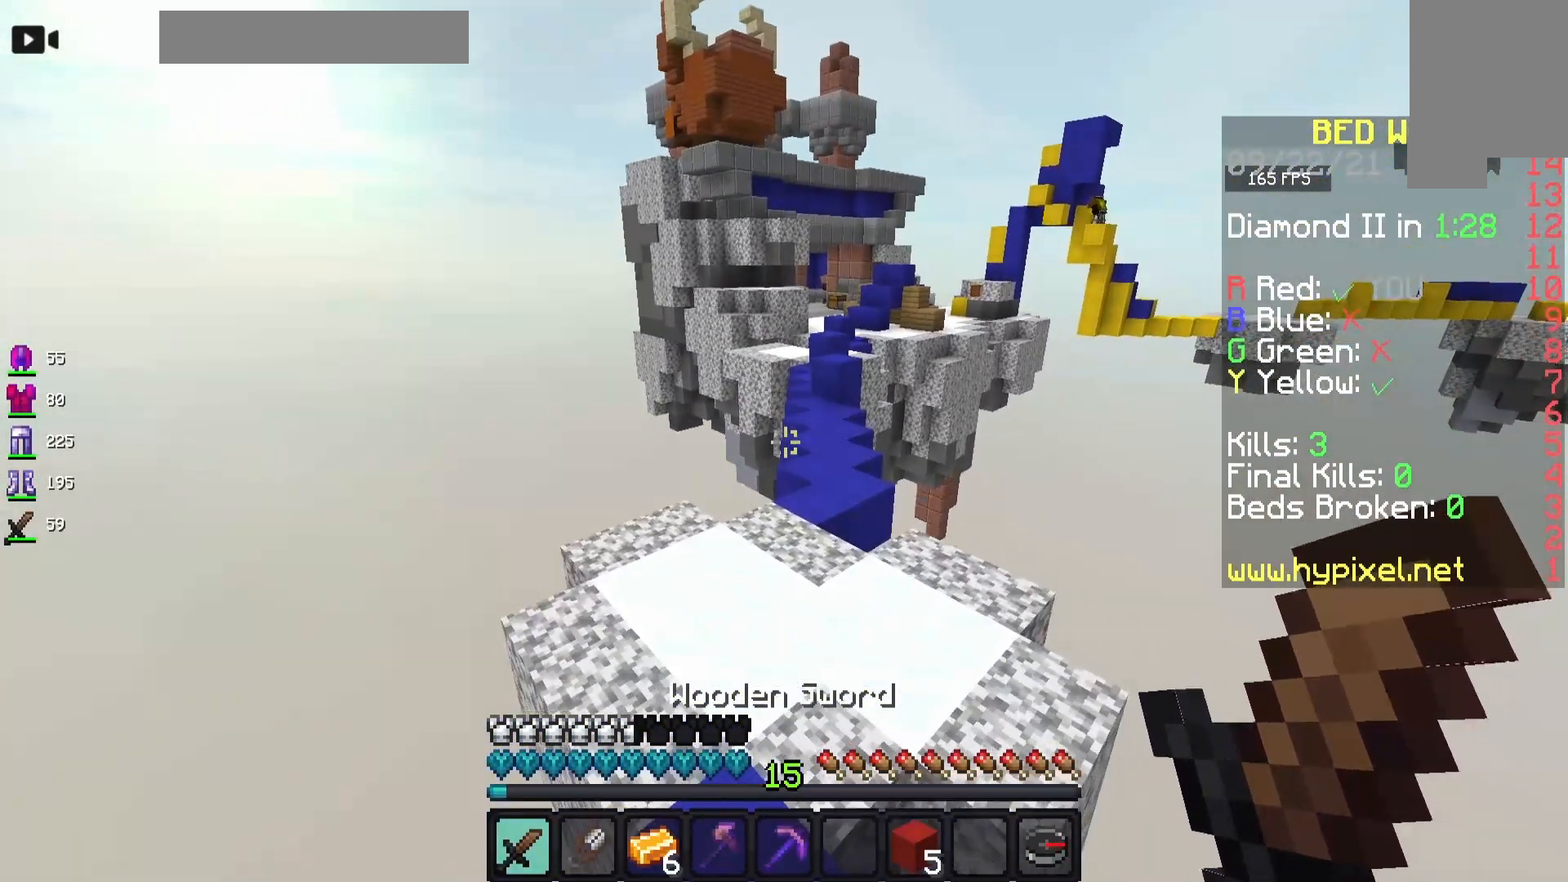
{"keys": ["w"], "mouse": [], "events": []}
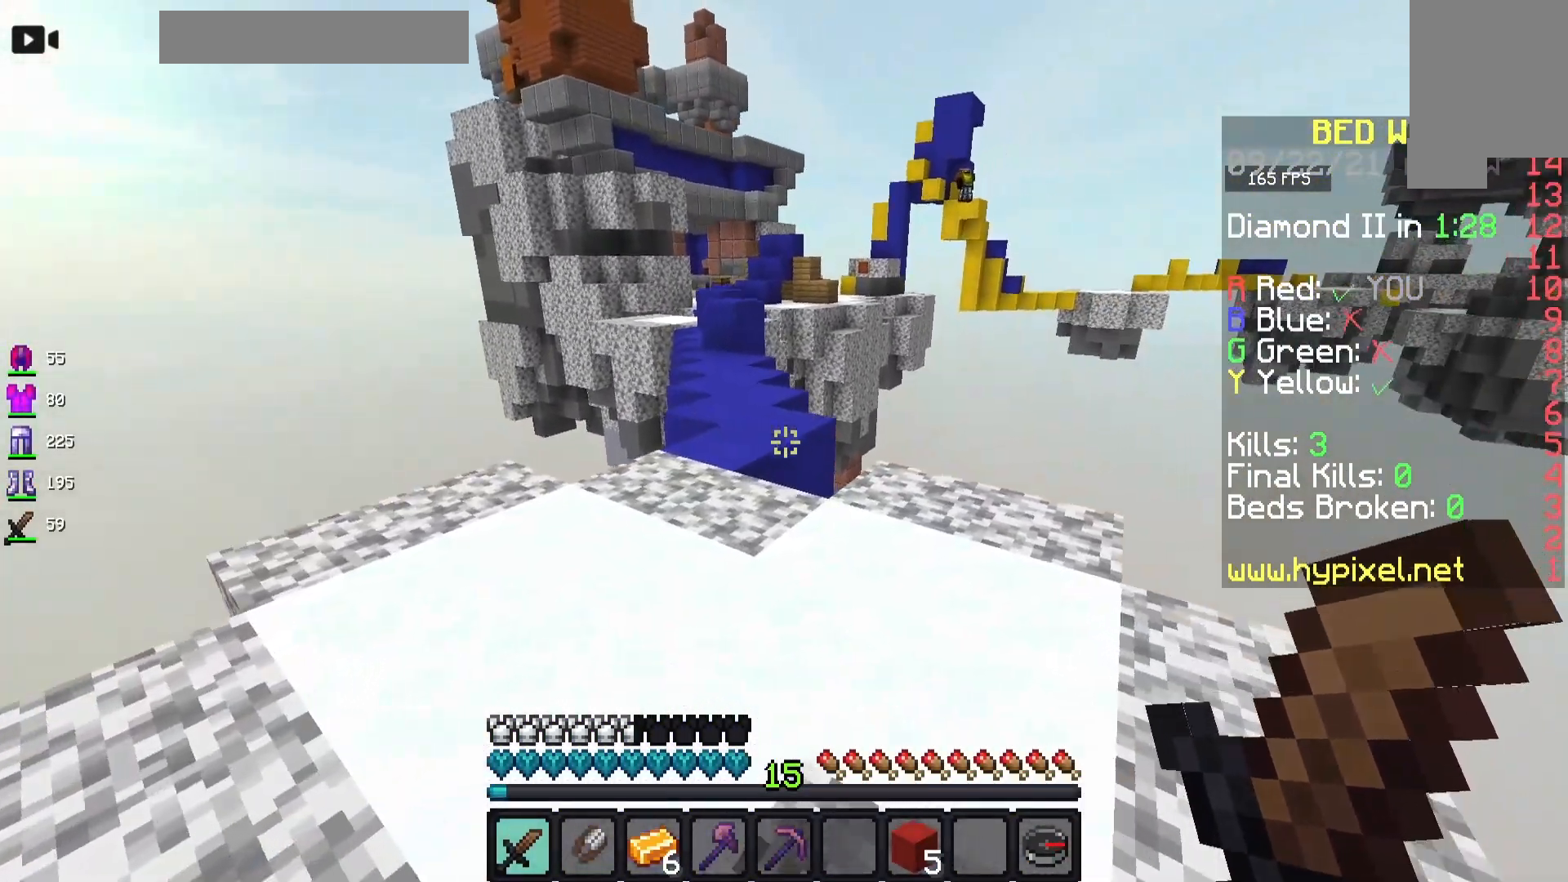
{"keys": ["a", "space", "w"], "mouse": [], "events": [[150, "space", "down"], [400, "a", "down"]]}
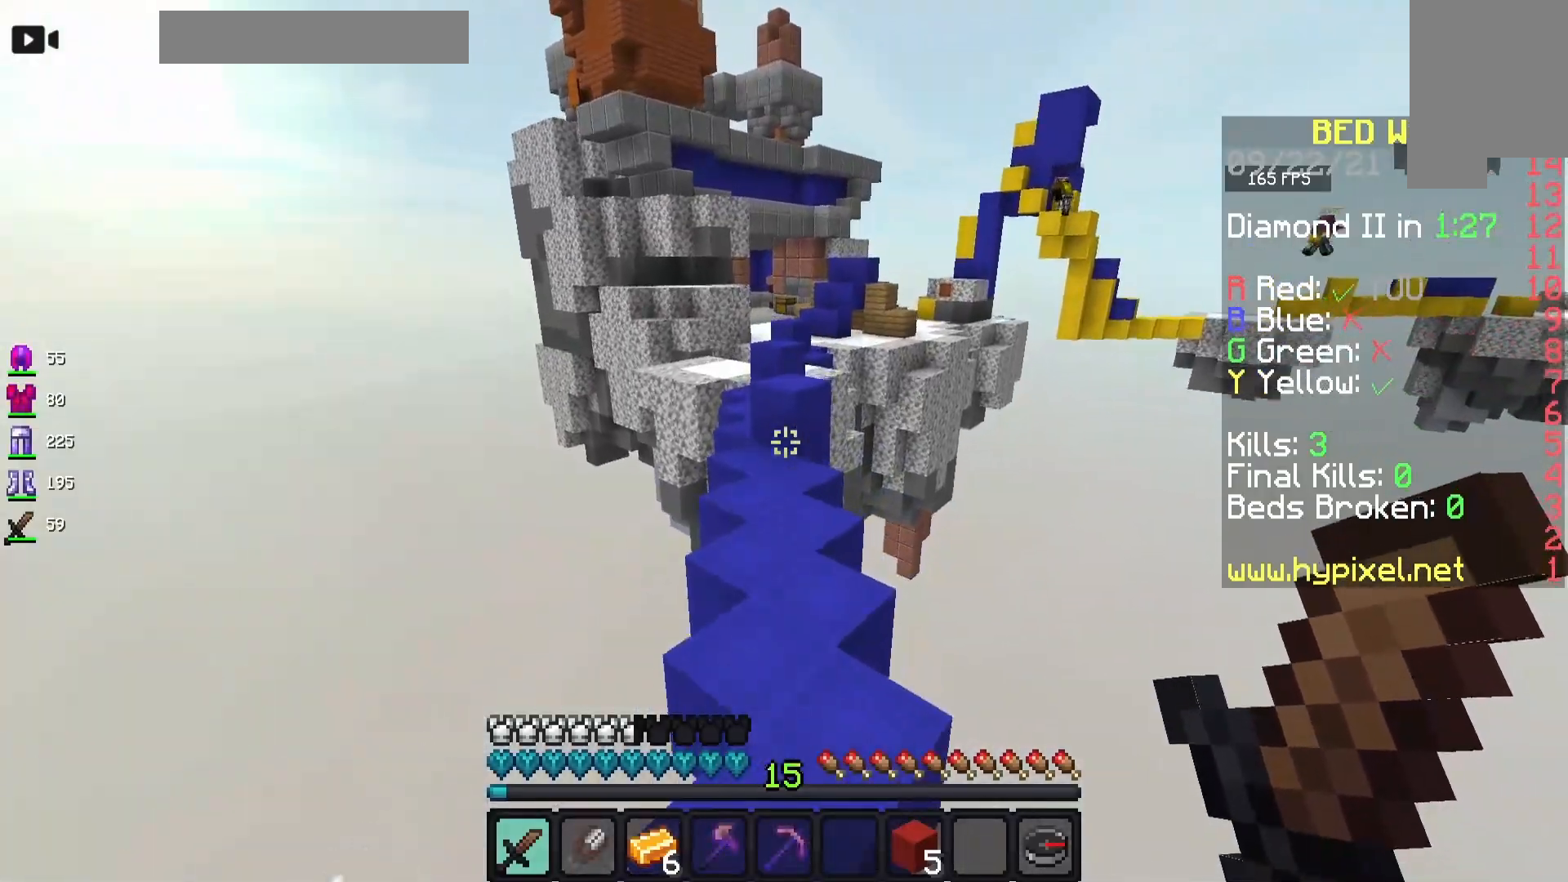
{"keys": ["w"], "mouse": [], "events": [[150, "a", "up"], [367, "space", "up"]]}
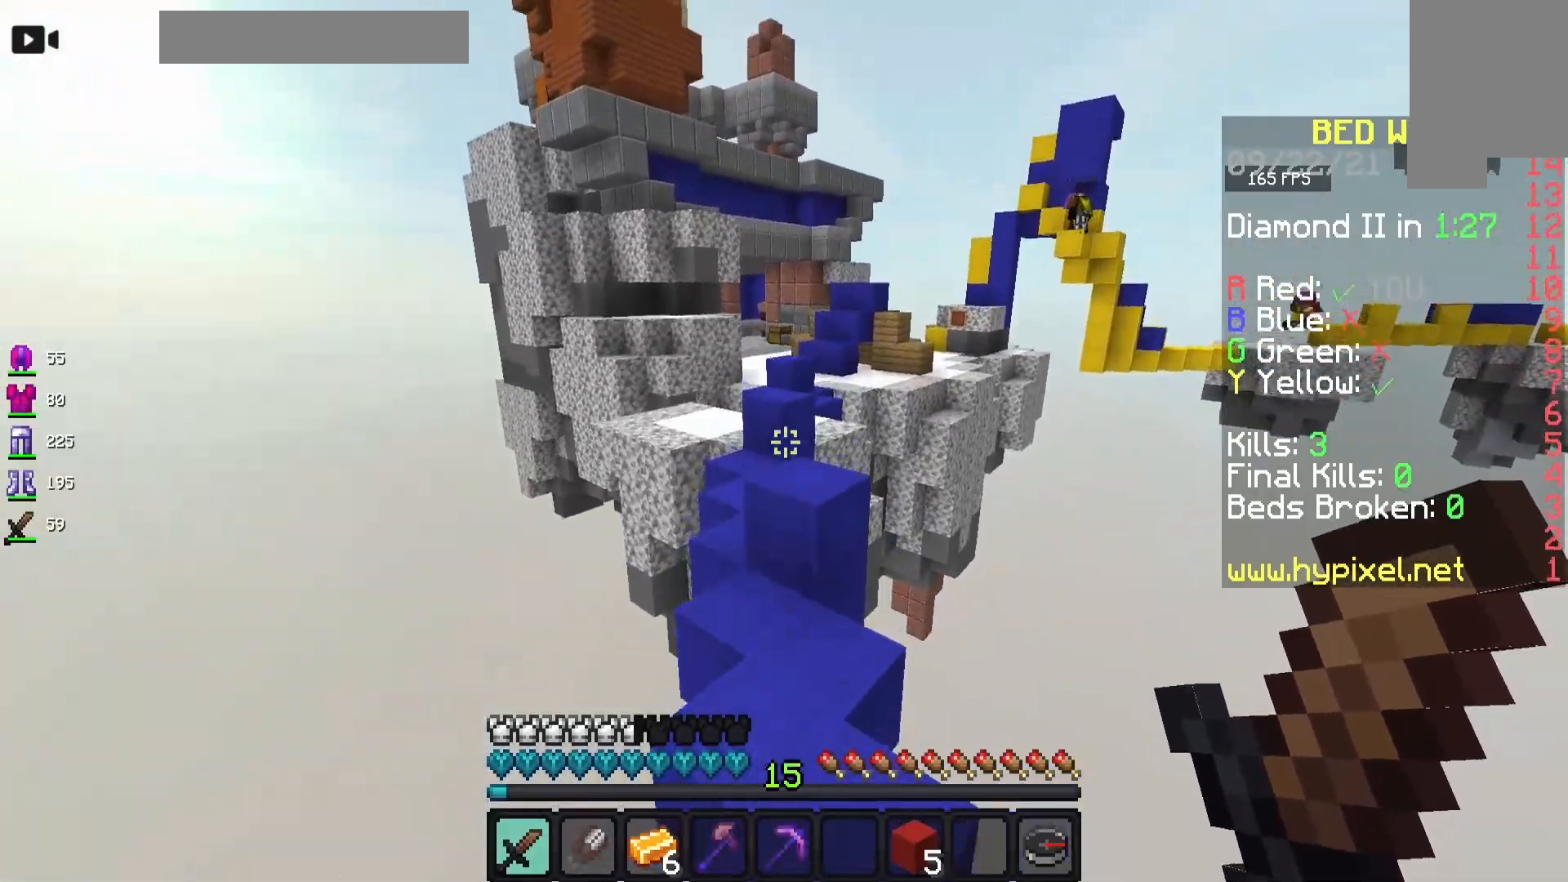
{"keys": ["w"], "mouse": [], "events": [[333, "space", "down"], [500, "space", "up"]]}
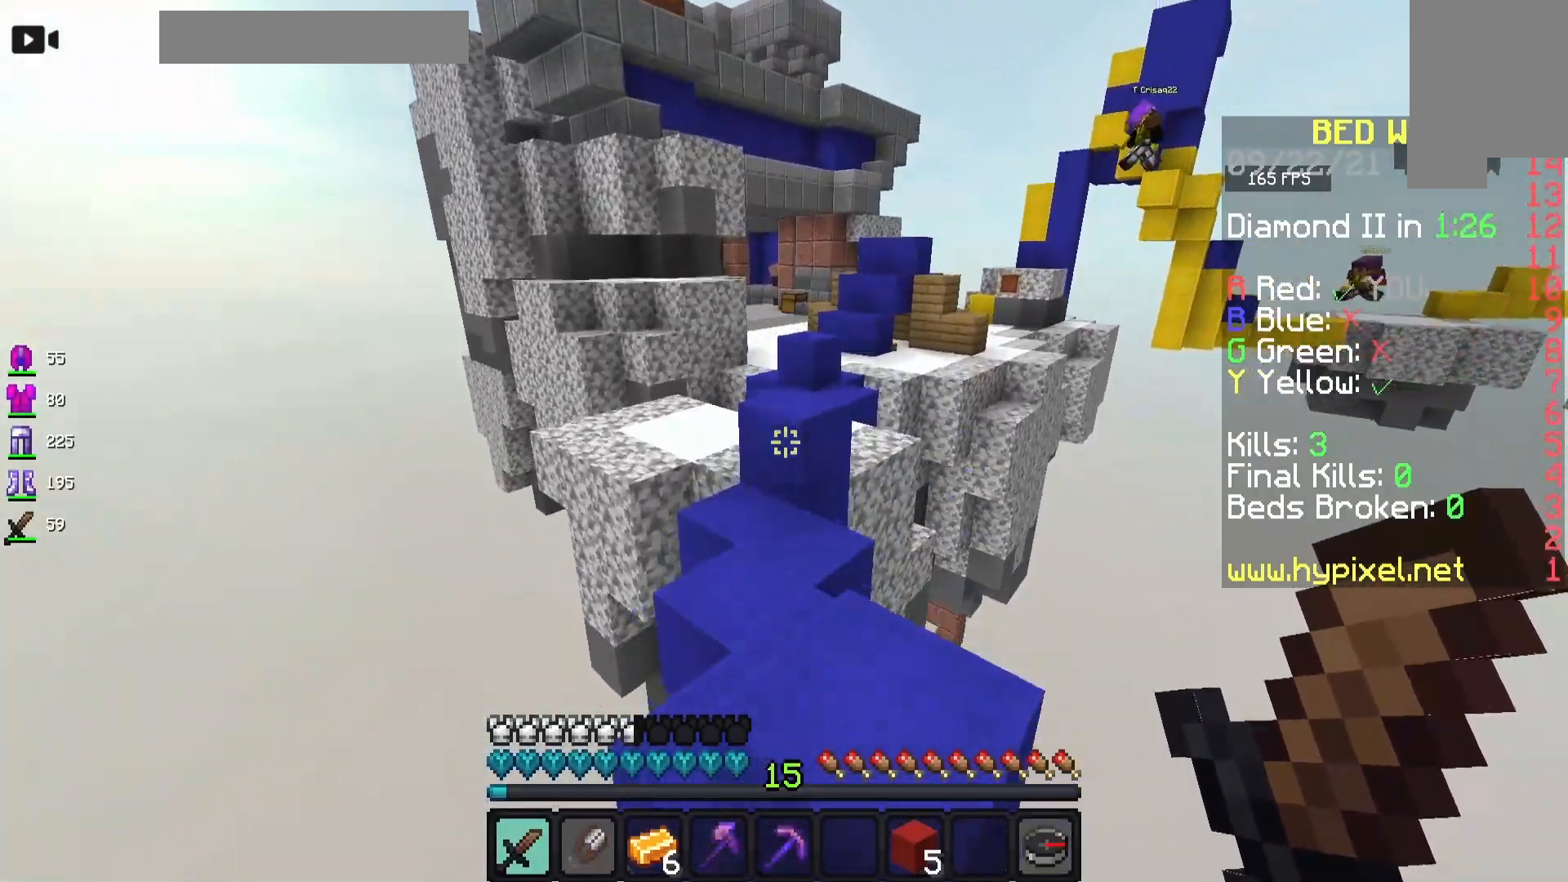
{"keys": ["space", "w"], "mouse": [], "events": [[183, "space", "down"]]}
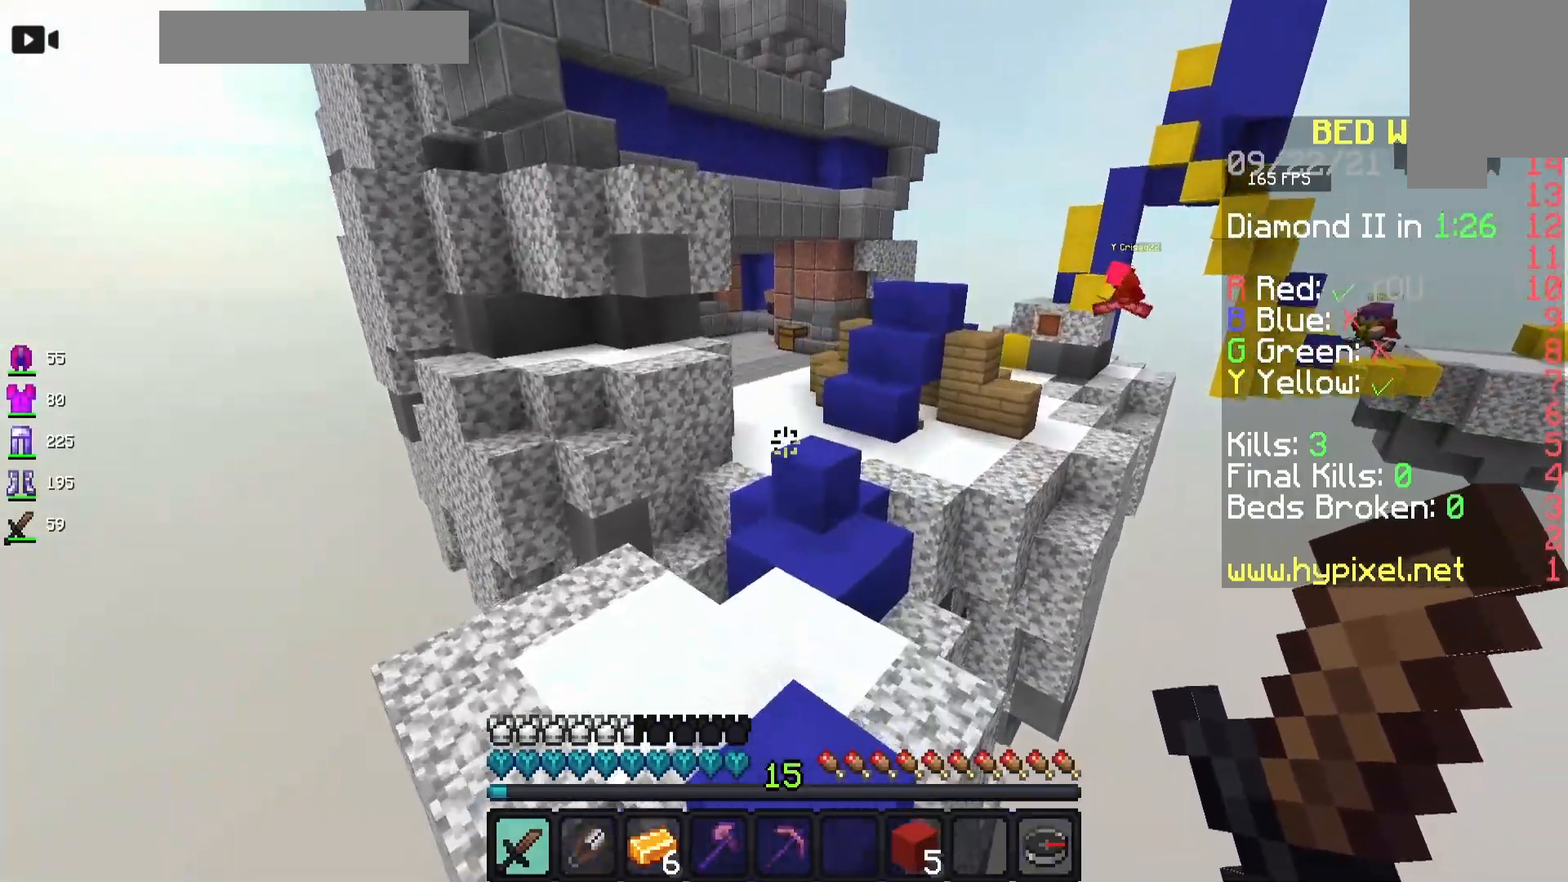
{"keys": ["space", "w"], "mouse": [], "events": []}
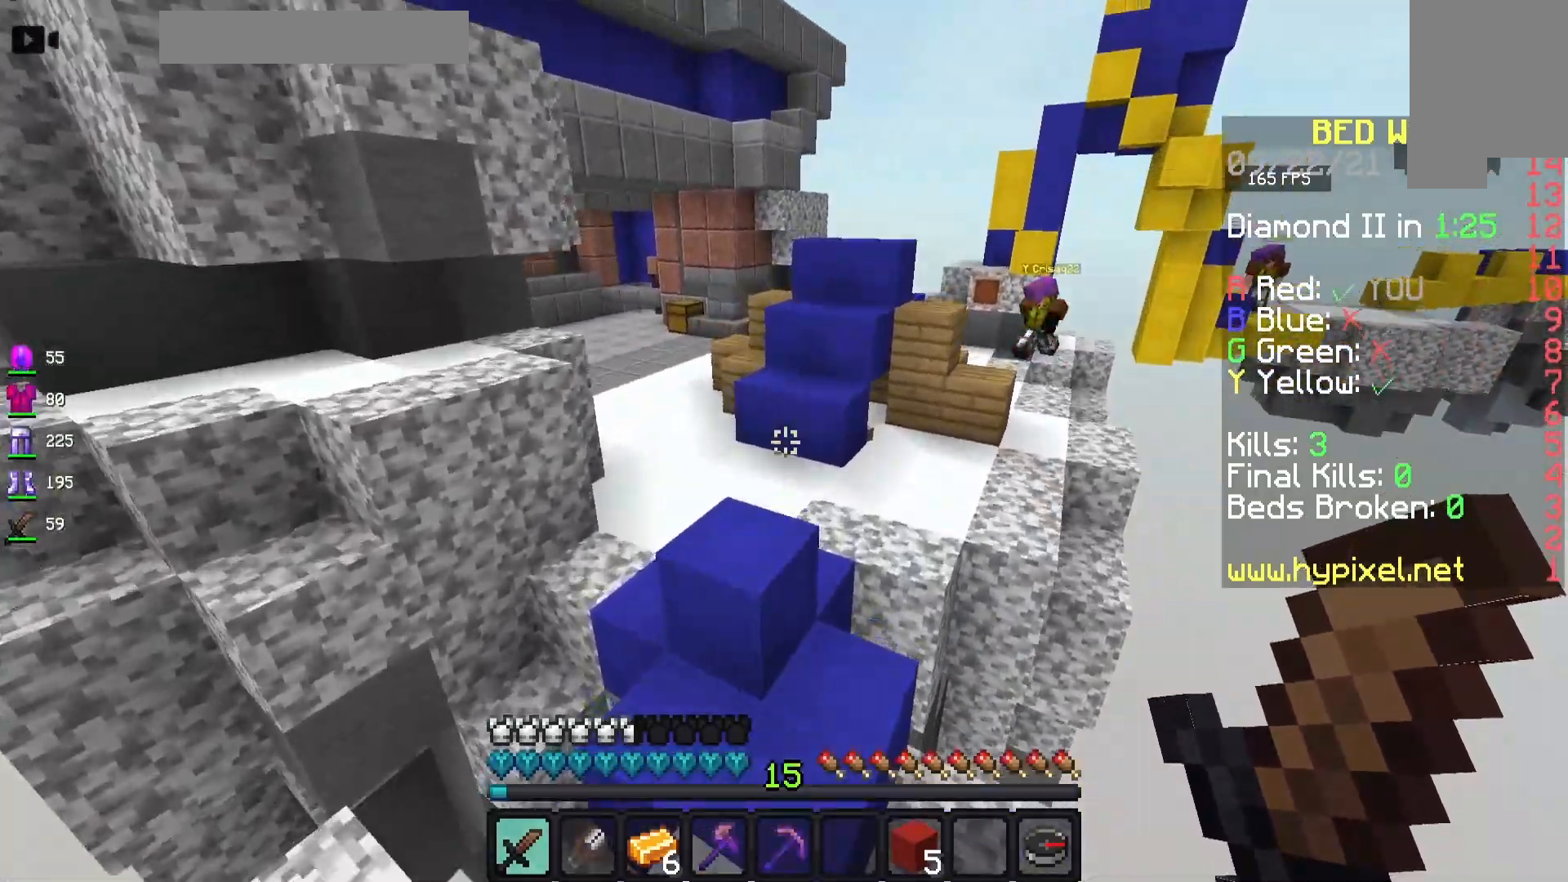
{"keys": ["space", "w"], "mouse": [], "events": []}
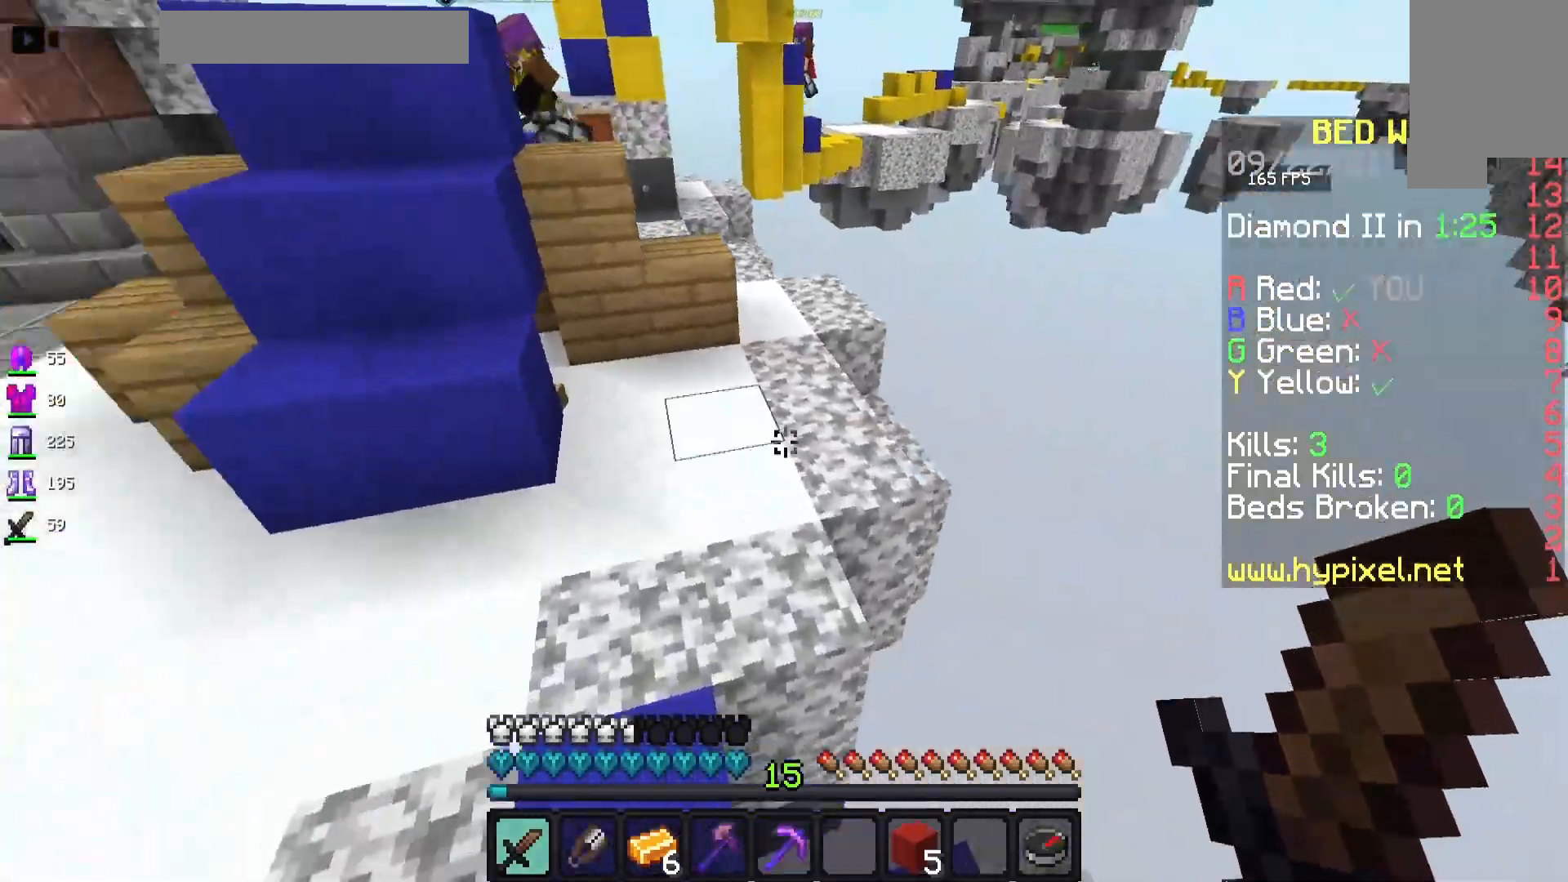
{"keys": ["d", "space", "w"], "mouse": [], "events": [[250, "d", "down"]]}
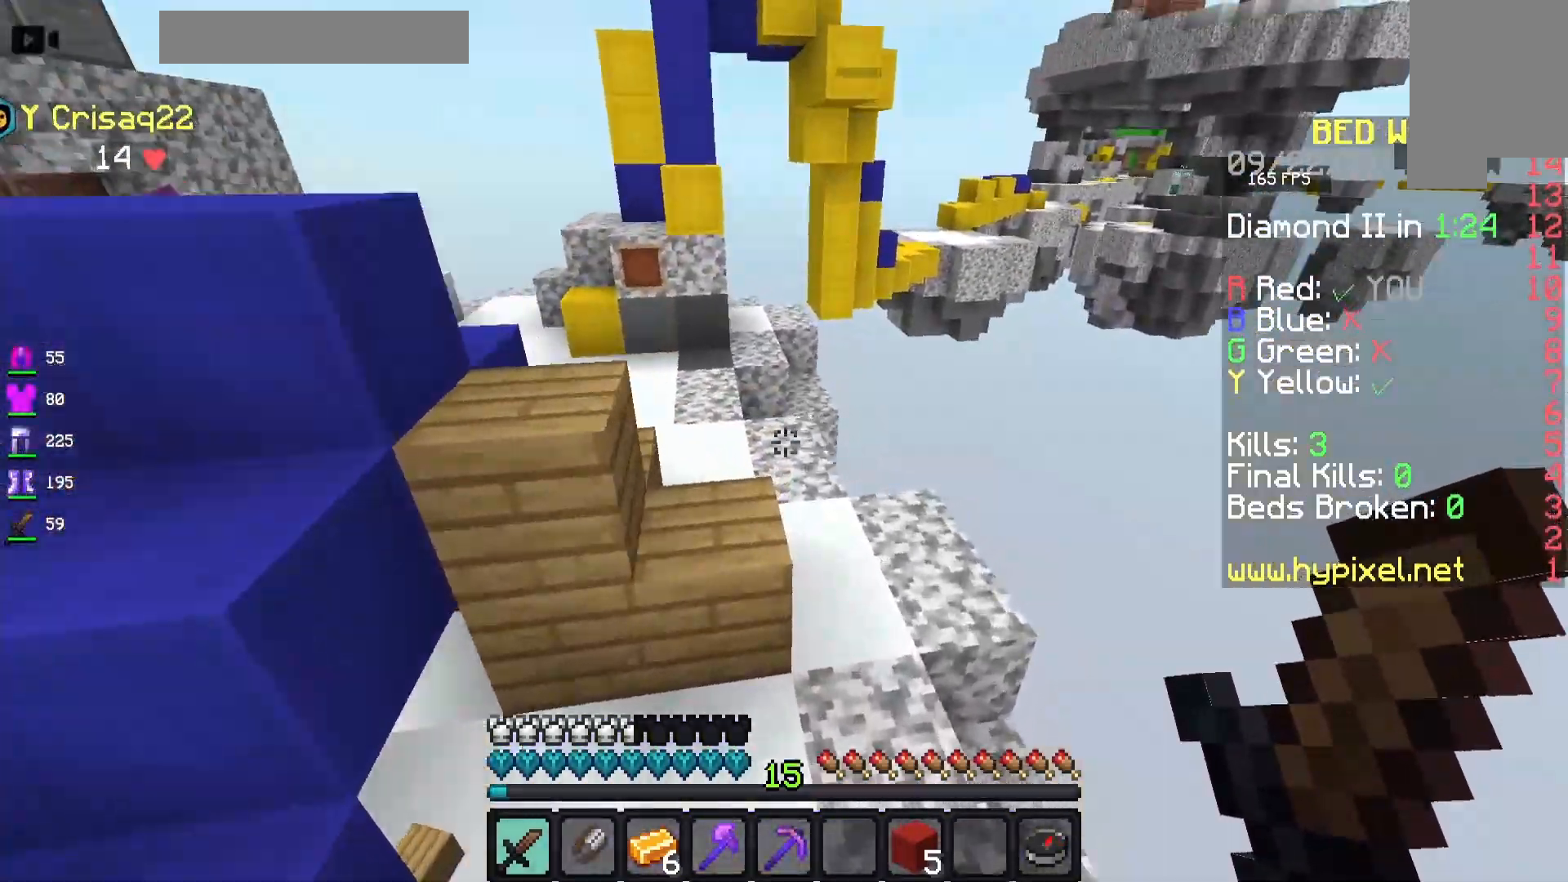
{"keys": ["space", "w"], "mouse": [], "events": [[200, "d", "up"]]}
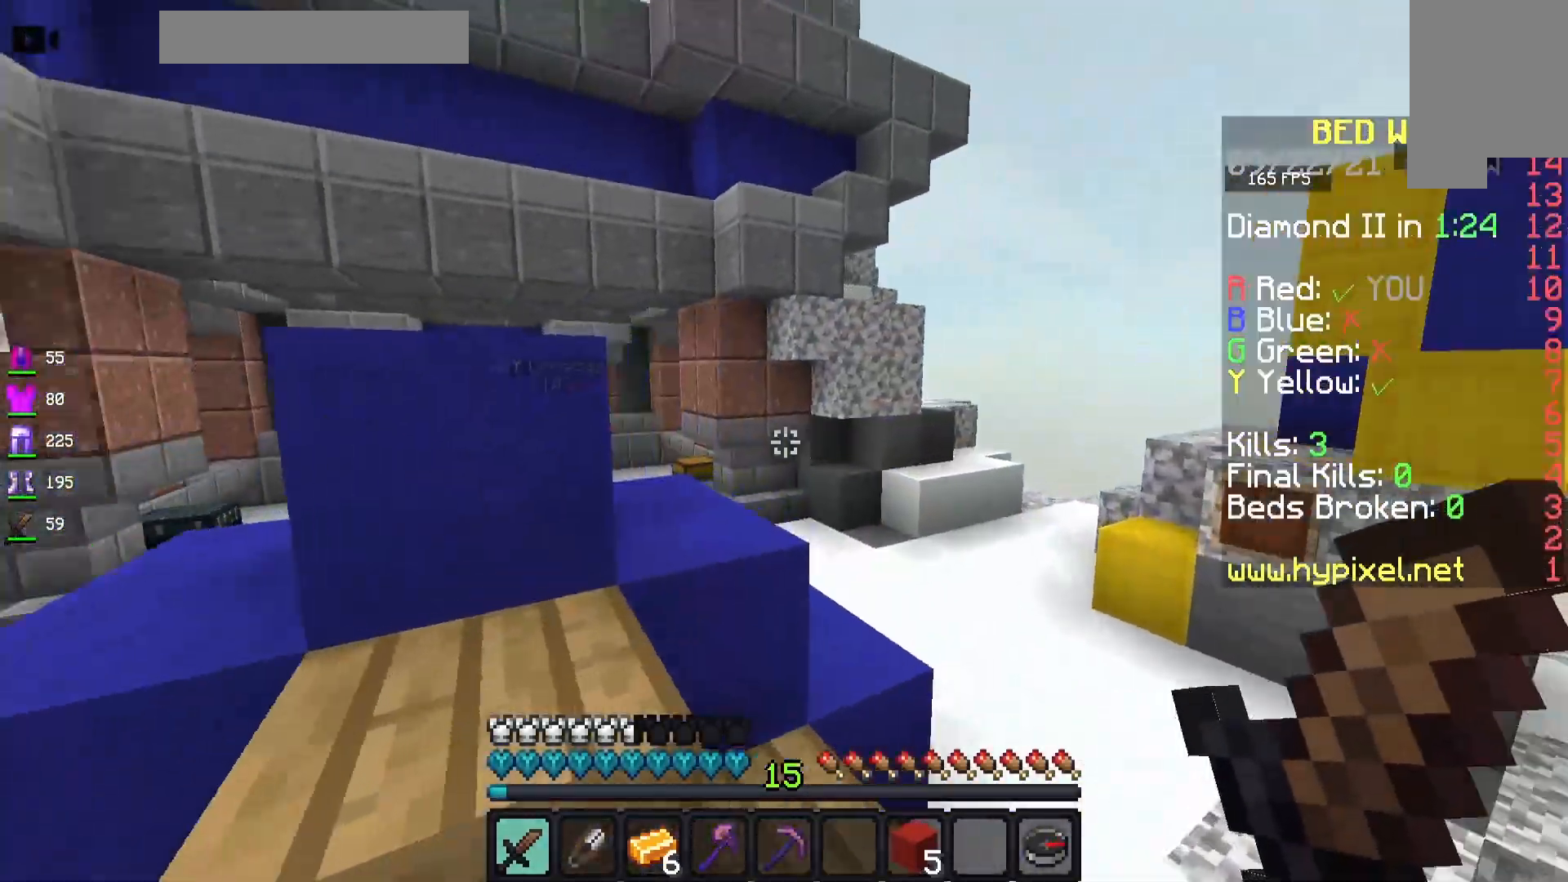
{"keys": ["d", "space", "w"], "mouse": [], "events": [[33, "d", "down"], [117, "d", "up"], [483, "d", "down"]]}
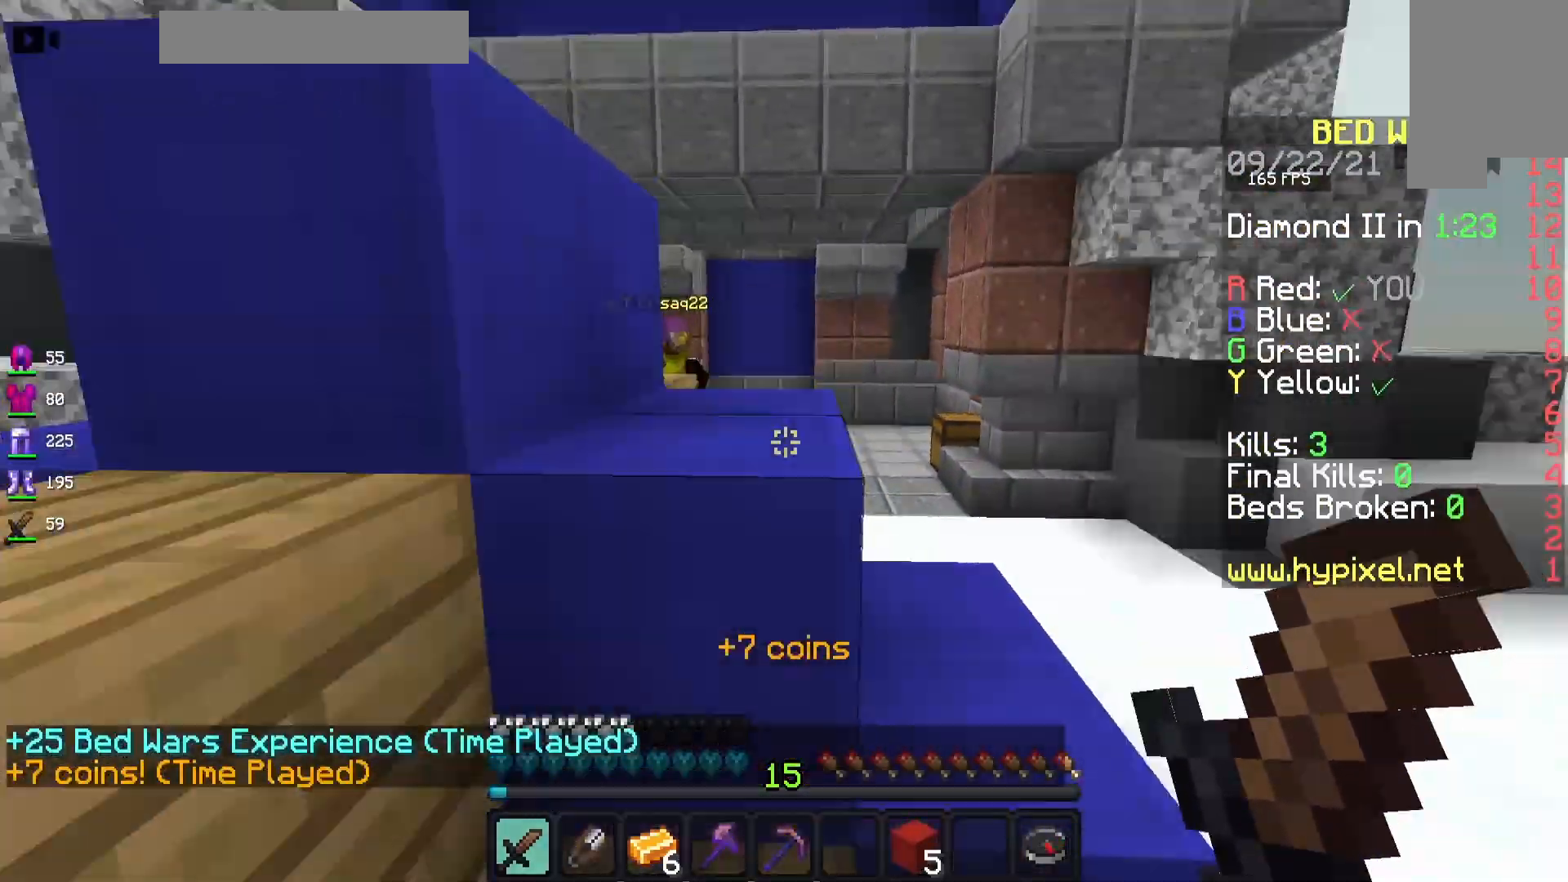
{"keys": ["a", "space", "w"], "mouse": [], "events": [[150, "d", "up"], [350, "a", "down"]]}
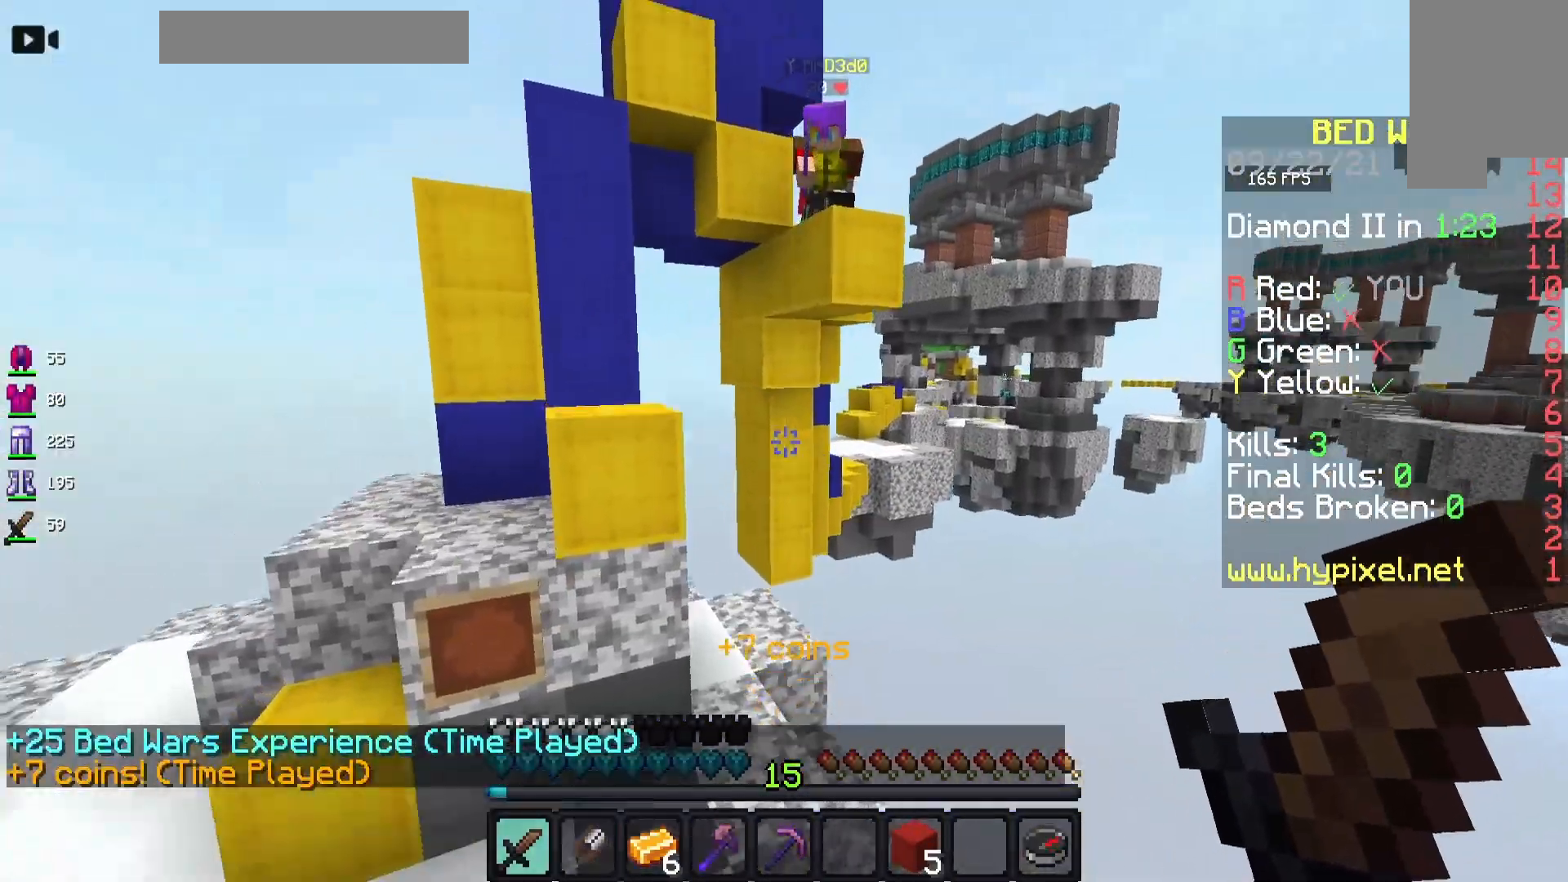
{"keys": ["d", "s"], "mouse": [], "events": [[83, "w", "up"], [233, "s", "down"], [333, "a", "up"], [467, "d", "down"], [500, "space", "up"]]}
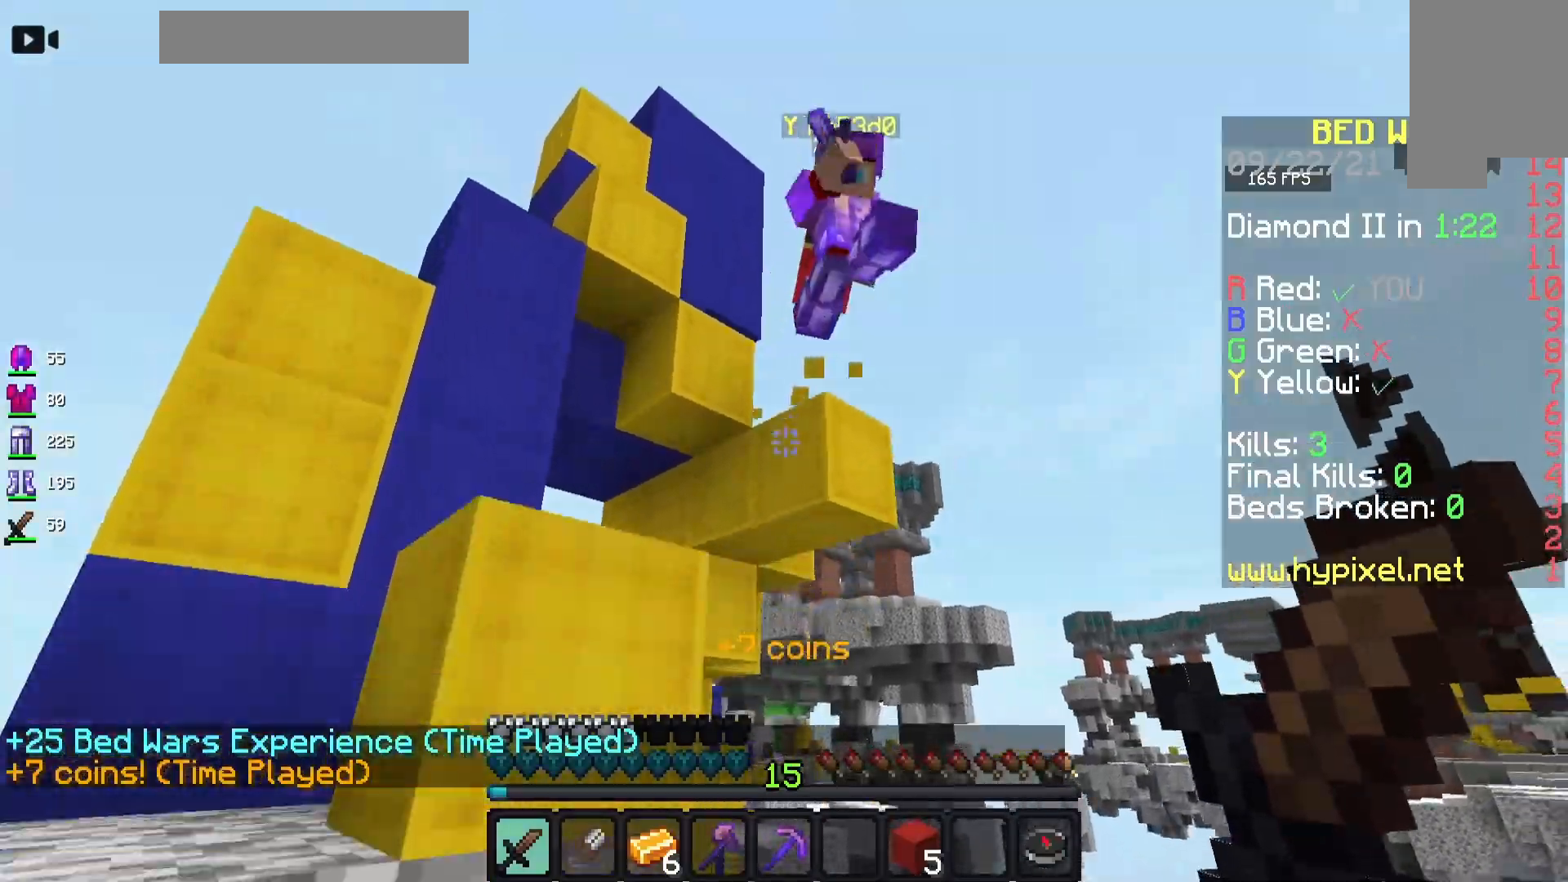
{"keys": [], "mouse": ["left"], "events": [[150, "mouse_left", "down"], [167, "s", "up"], [450, "d", "up"]]}
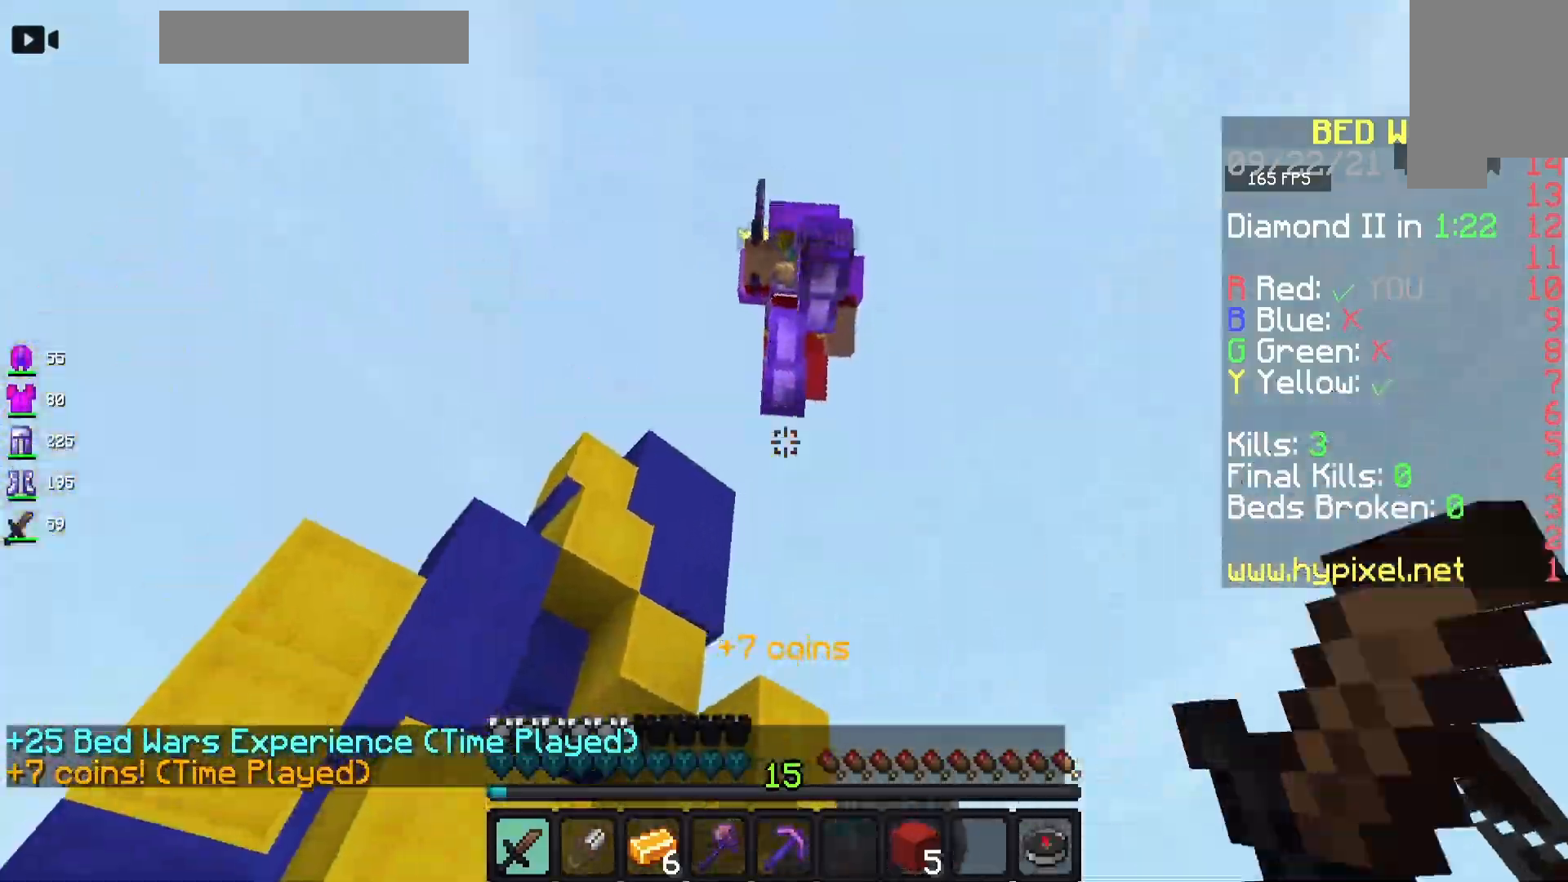
{"keys": ["d", "w"], "mouse": ["left"], "events": [[67, "a", "down"], [67, "s", "down"], [300, "s", "up"], [367, "a", "up"], [383, "w", "down"], [417, "d", "down"]]}
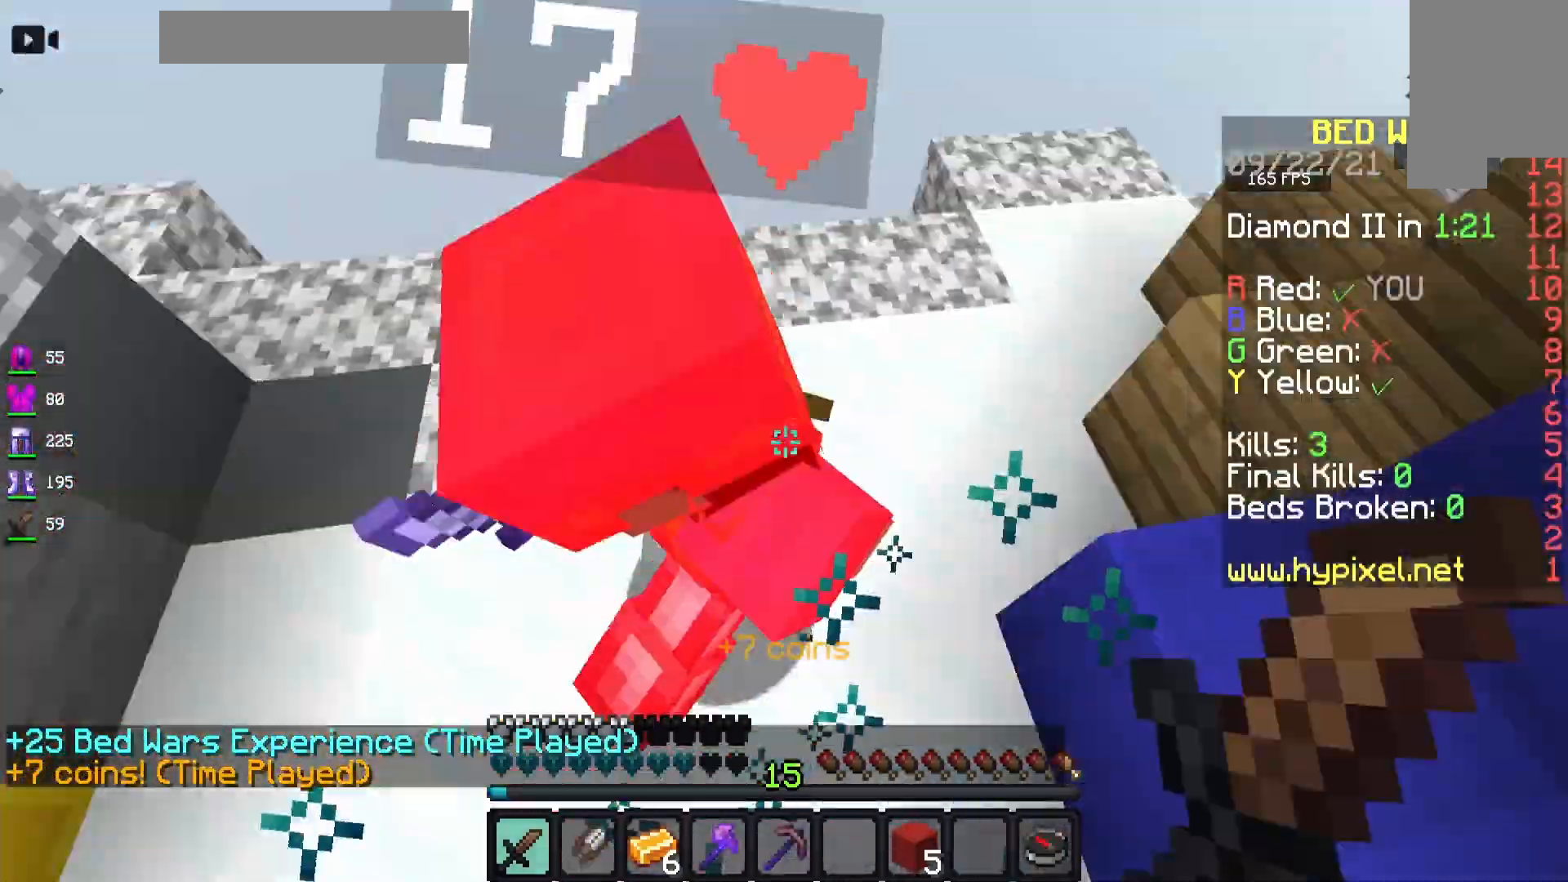
{"keys": ["w"], "mouse": ["left"], "events": [[50, "d", "up"], [433, "w", "up"], [500, "w", "down"]]}
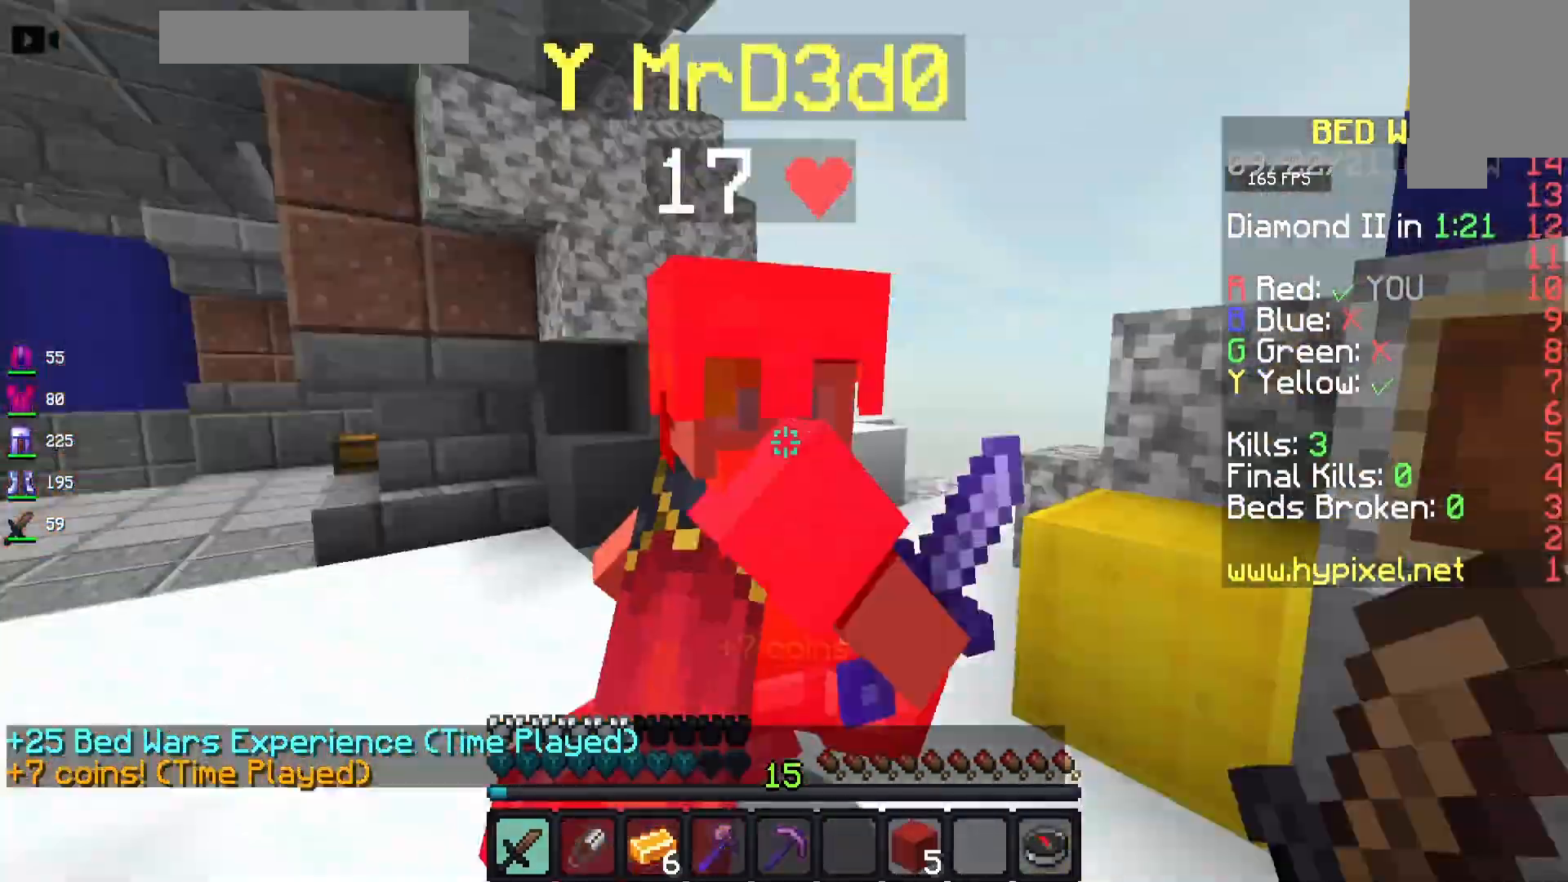
{"keys": ["a", "w"], "mouse": ["left"], "events": [[300, "space", "down"], [400, "a", "down"], [450, "space", "up"]]}
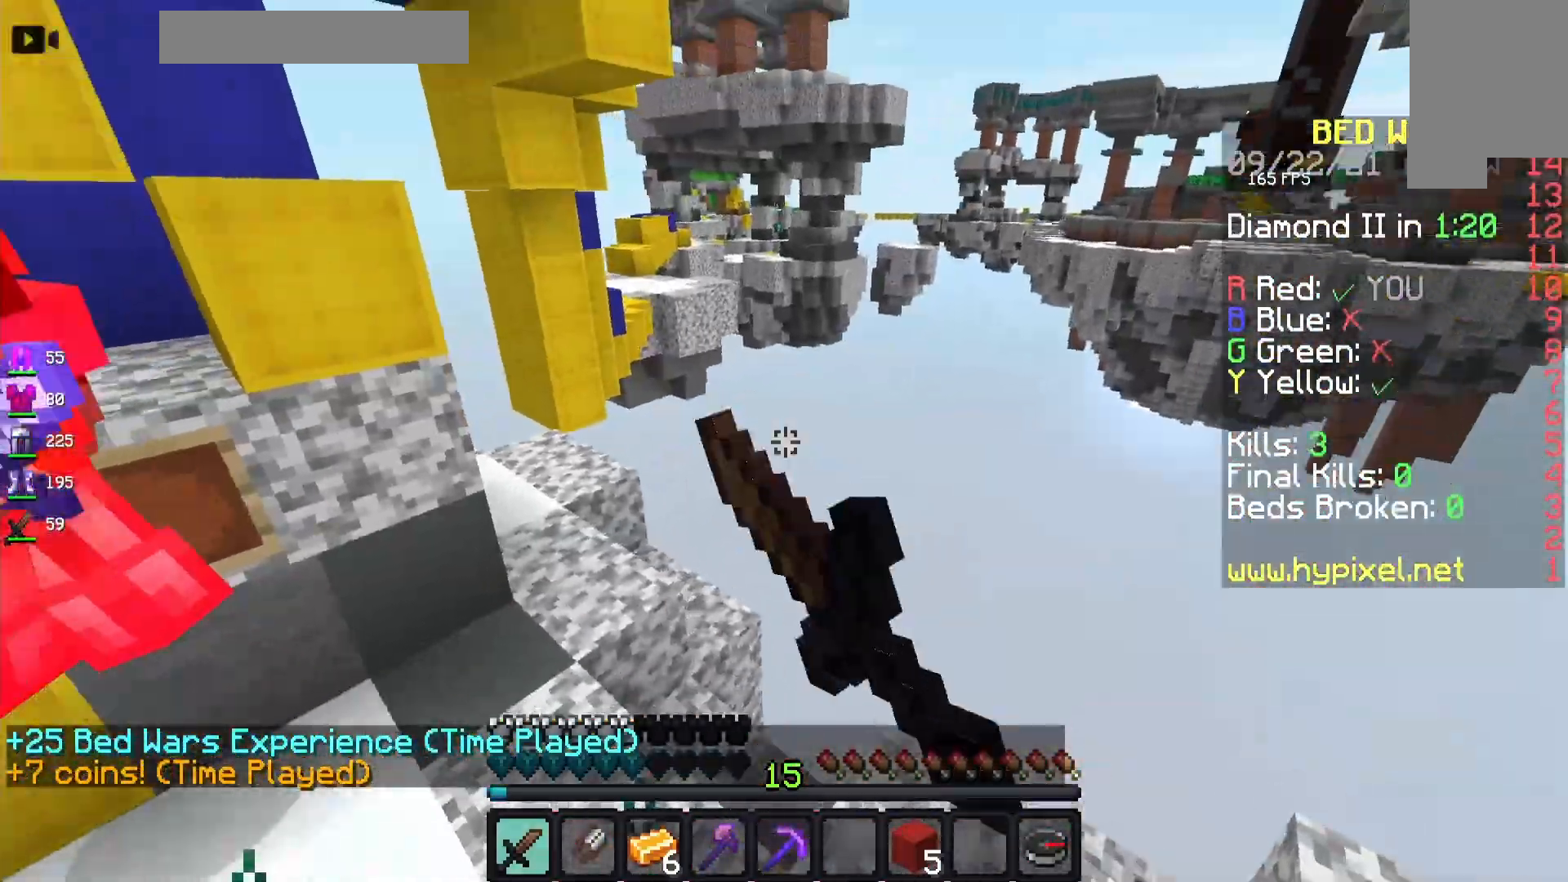
{"keys": ["w"], "mouse": ["left"], "events": [[250, "mouse_left", "up"], [300, "mouse_left", "down"], [417, "a", "up"]]}
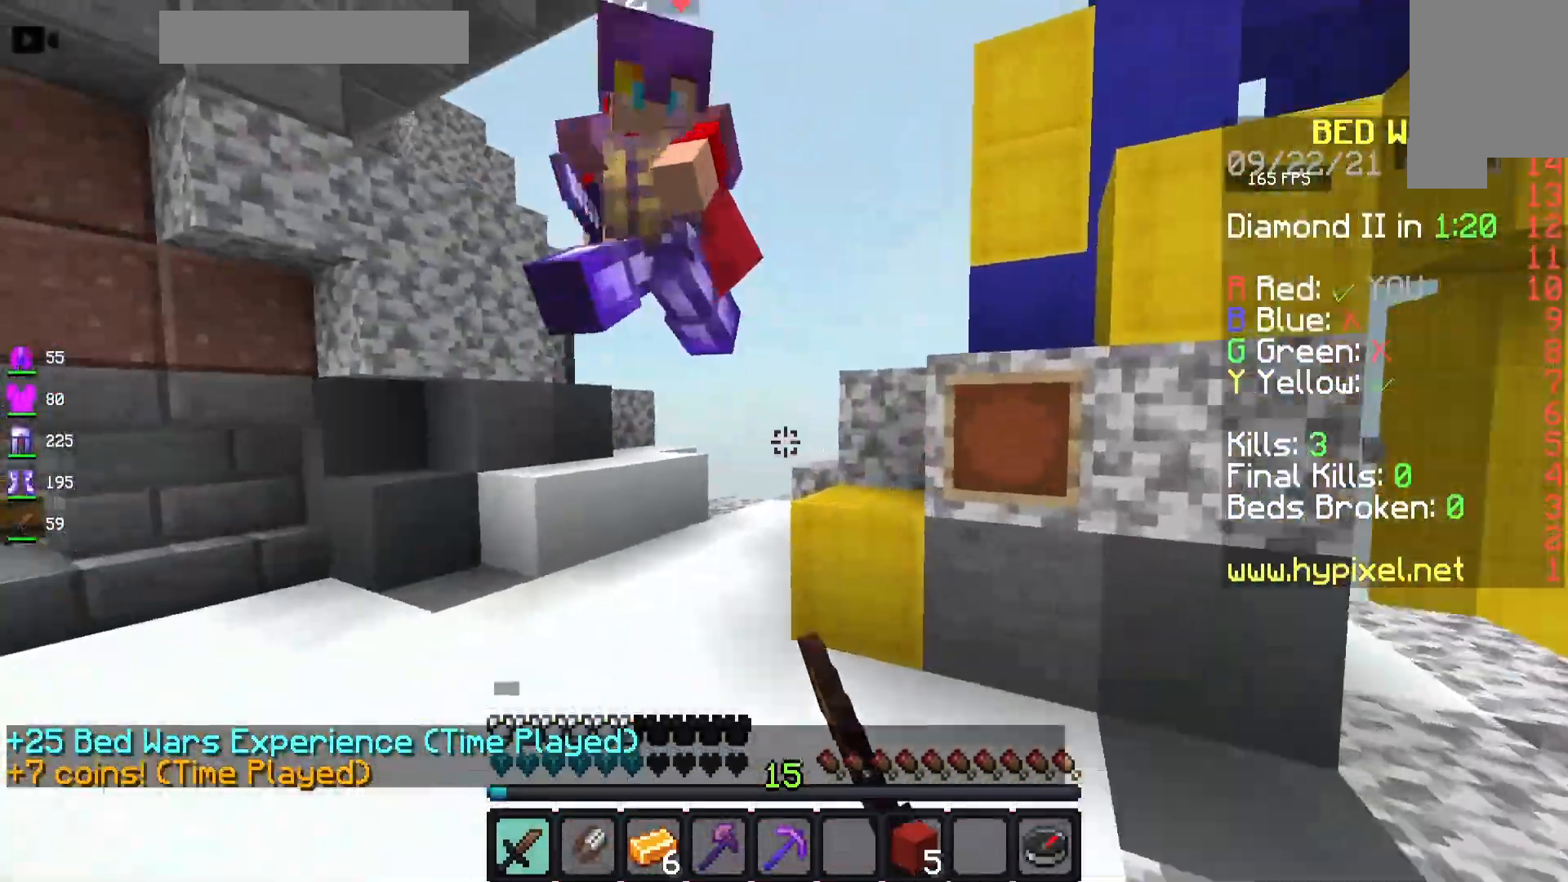
{"keys": ["a", "w"], "mouse": ["left"], "events": [[133, "w", "up"], [350, "w", "down"], [450, "a", "down"]]}
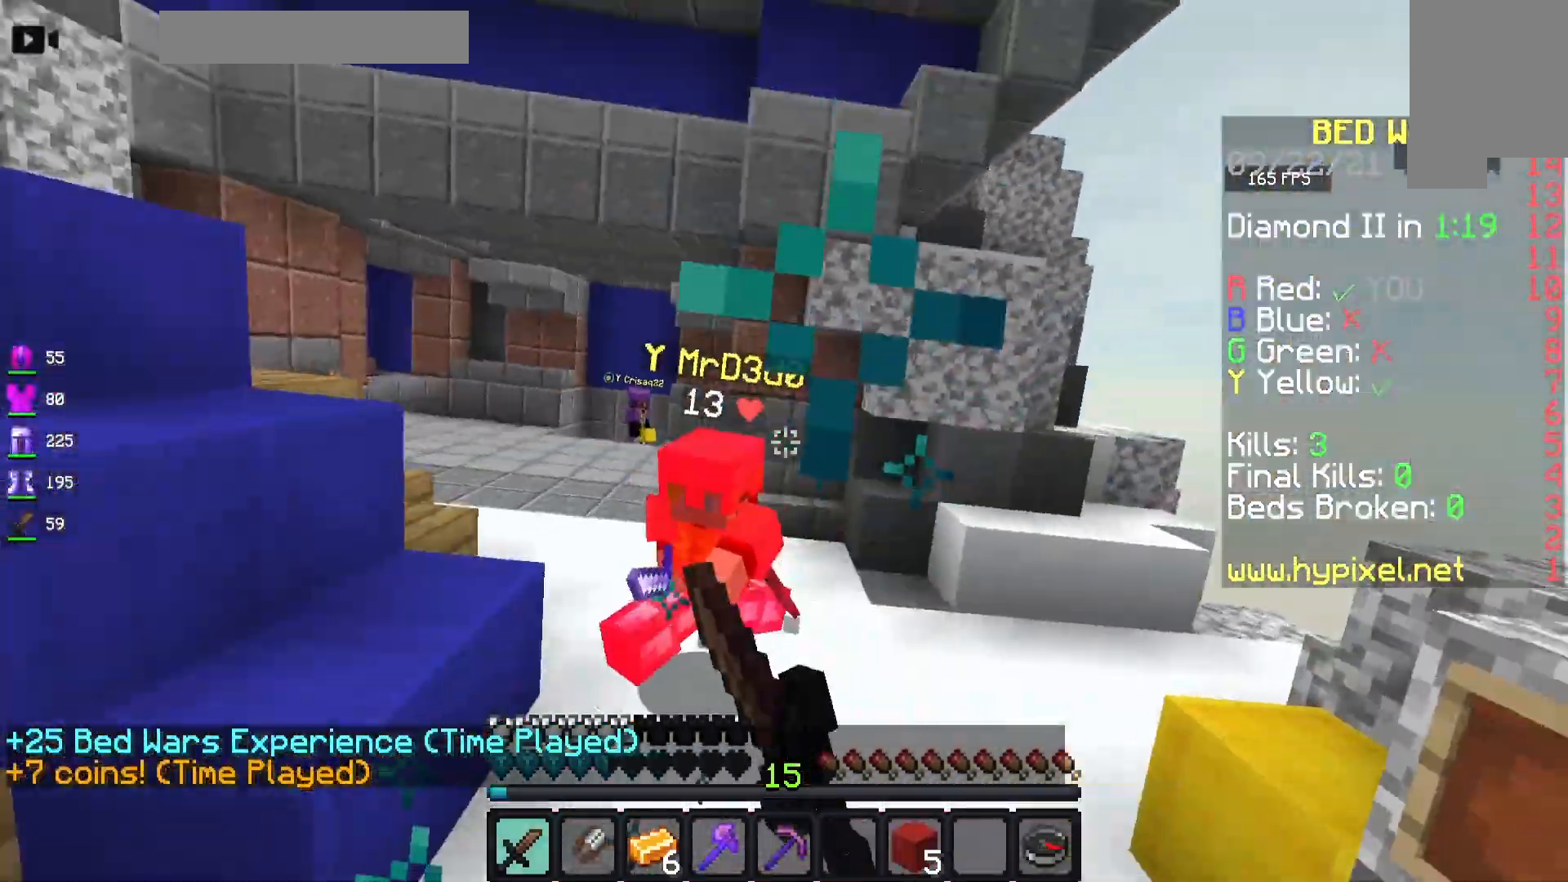
{"keys": ["space", "w"], "mouse": [], "events": [[233, "a", "up"], [367, "mouse_left", "up"], [417, "space", "down"]]}